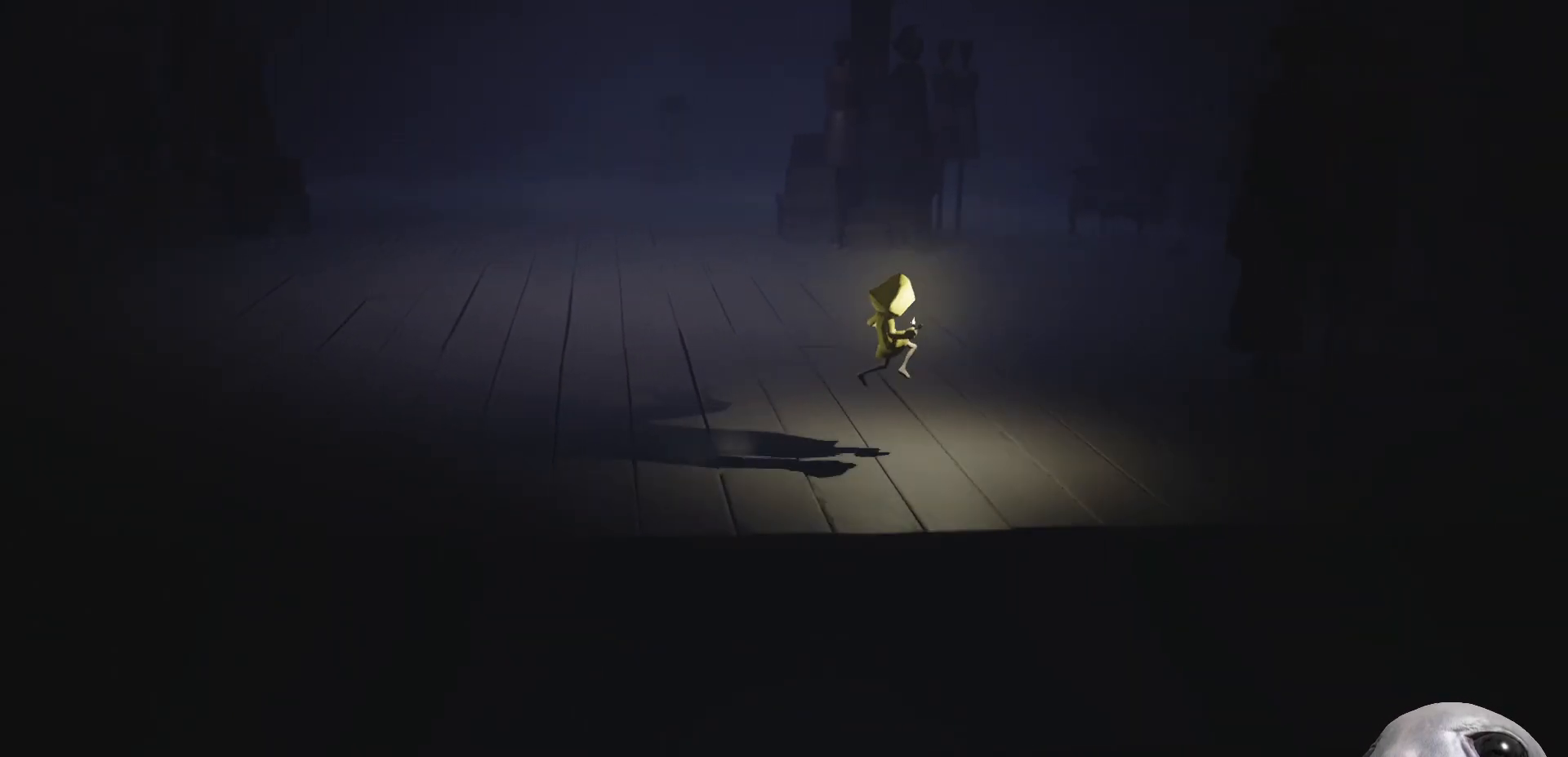
Gameplay with a controller (Xbox layout); each line is a JSON object with the inputs held at the frame after it. "events" lists button and stick changes between this image and that frame as [ms after this image, input, new state], when the widget could be followed in between.
{"buttons": ["A", "X"], "left_stick": "right", "right_stick": "center", "events": [[133, "A", "up"], [383, "A", "down"]]}
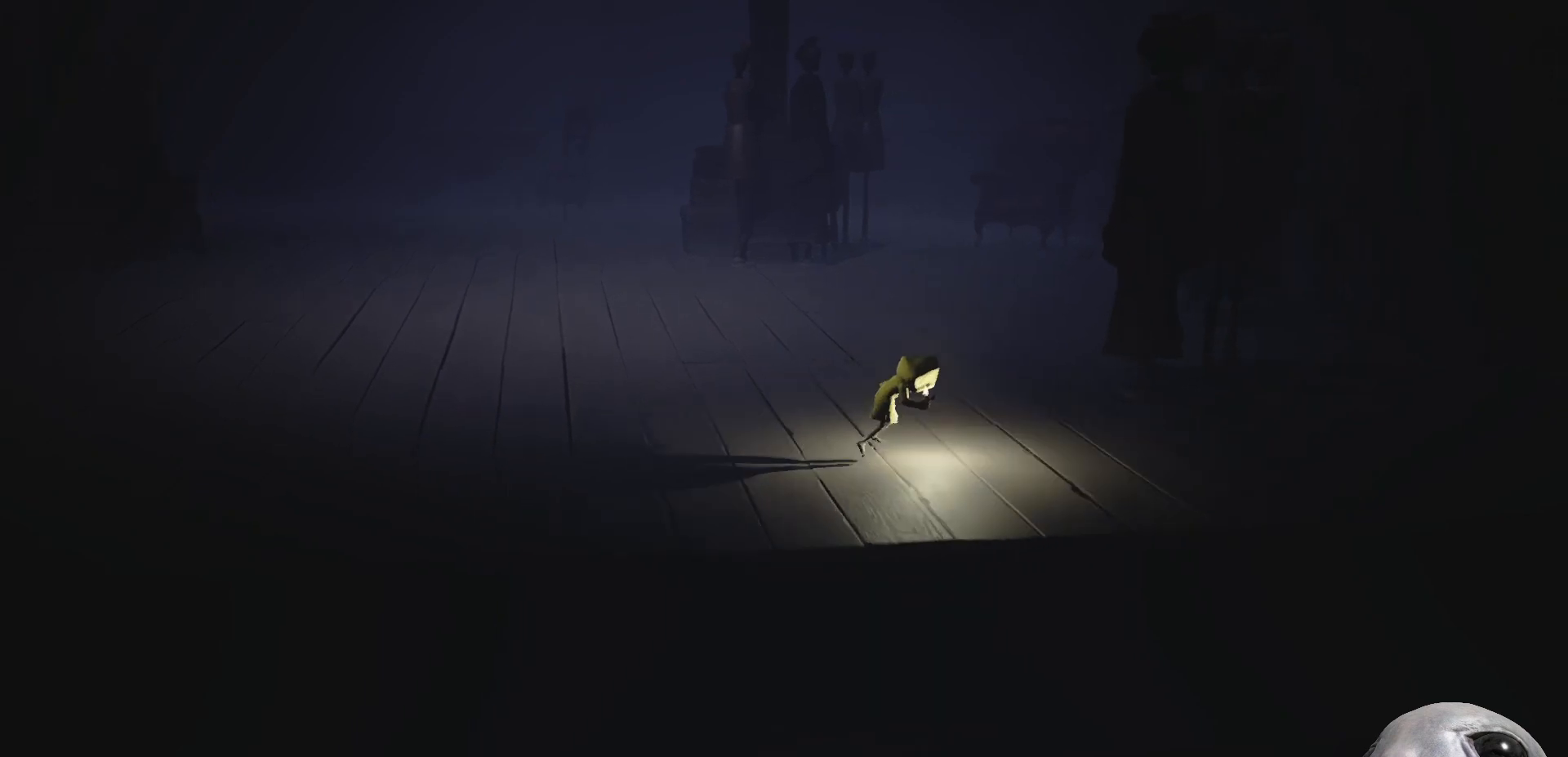
{"buttons": ["A", "X"], "left_stick": "right", "right_stick": "center", "events": []}
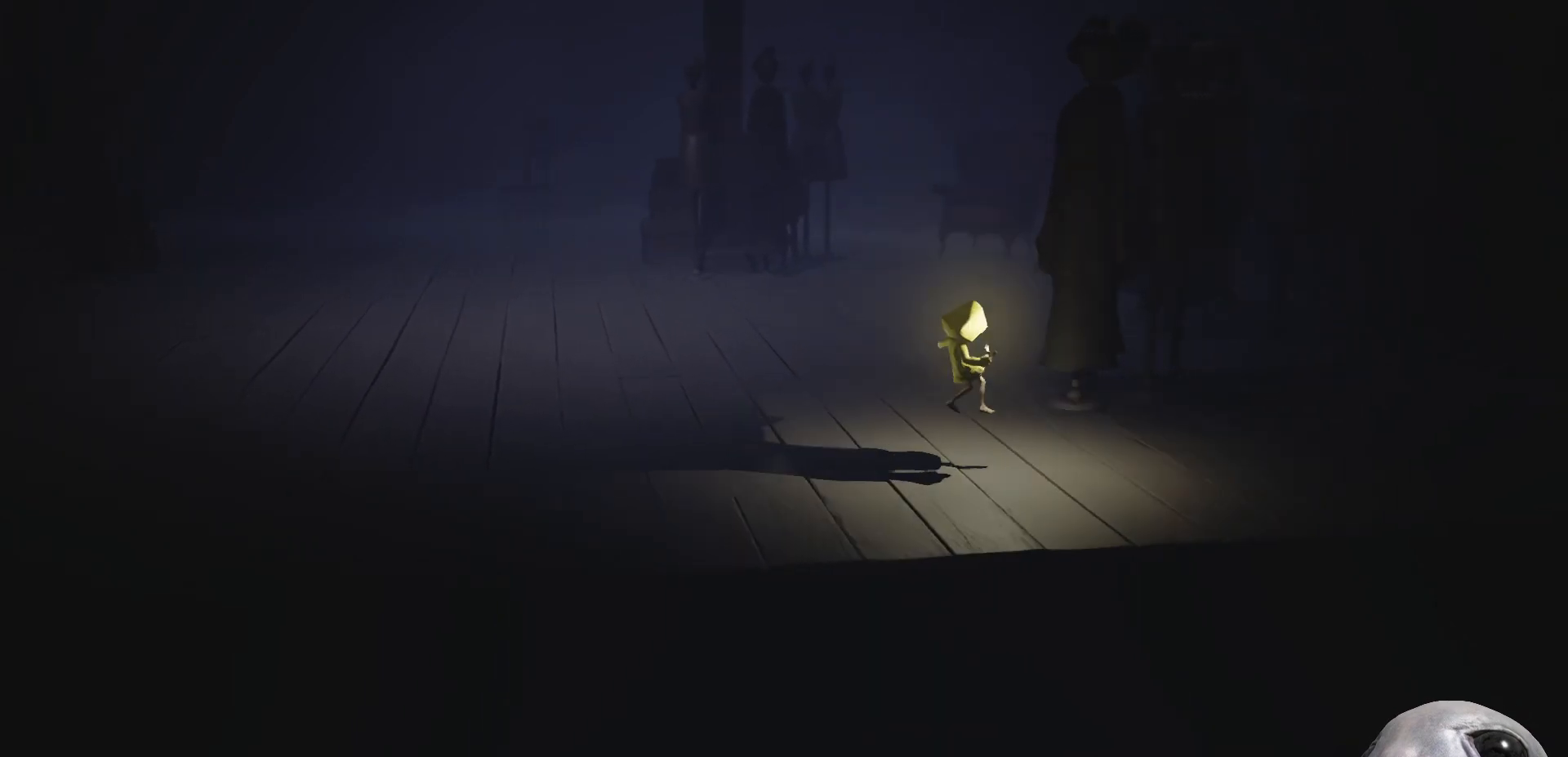
{"buttons": ["A", "X"], "left_stick": "right", "right_stick": "center", "events": [[33, "A", "up"], [283, "A", "down"]]}
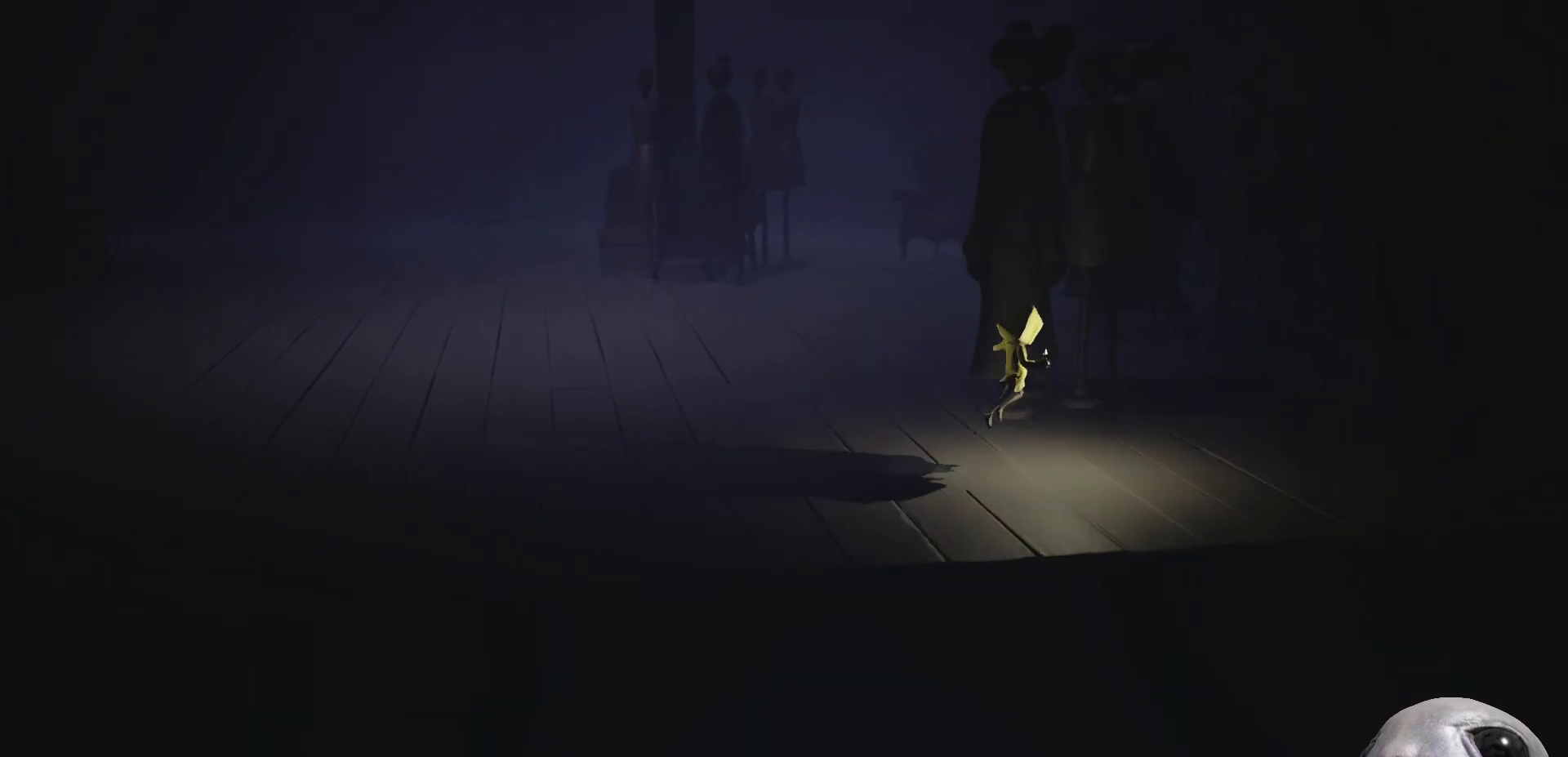
{"buttons": ["X"], "left_stick": "right", "right_stick": "center", "events": [[400, "A", "up"]]}
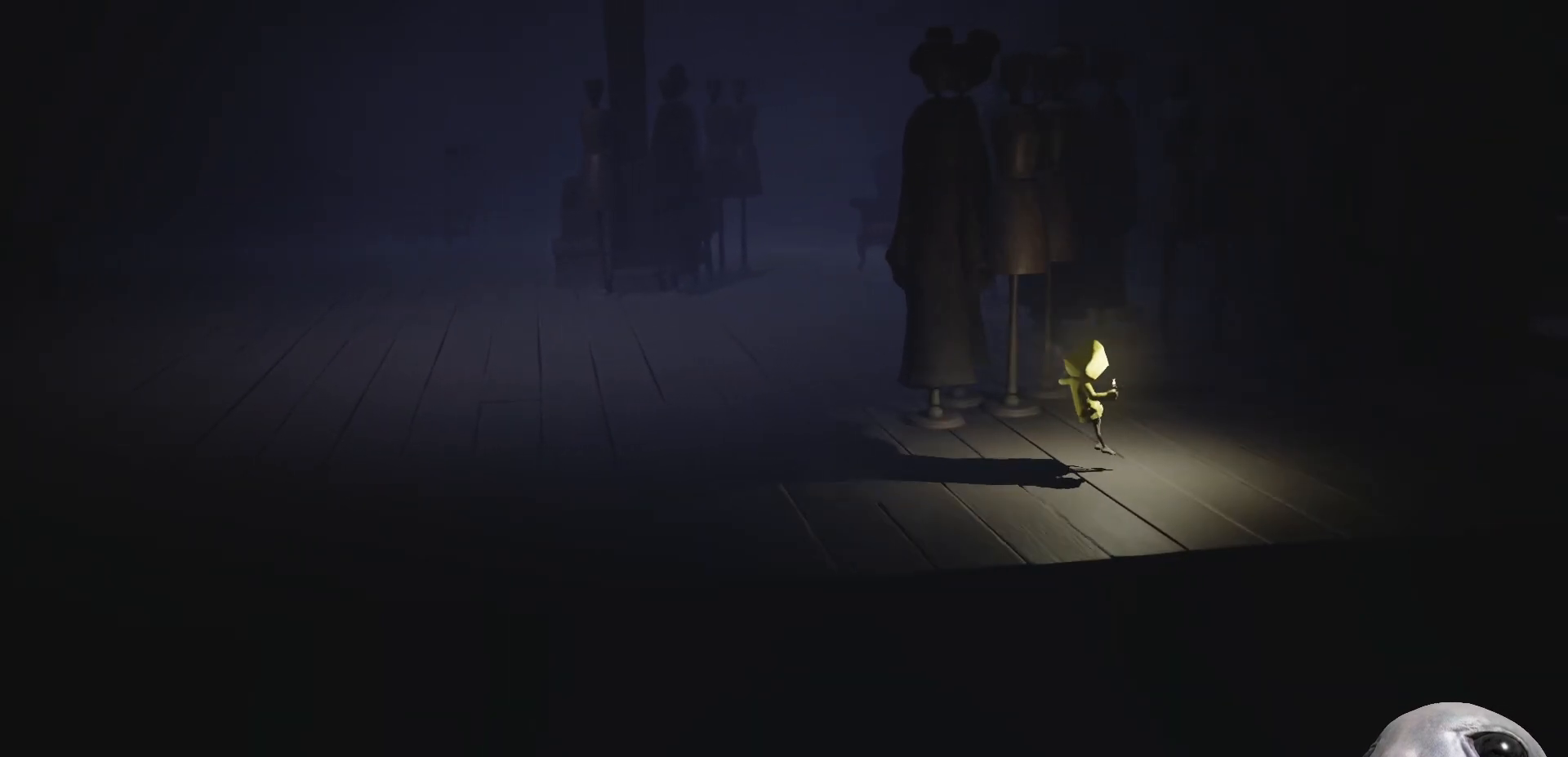
{"buttons": ["A", "X"], "left_stick": "right", "right_stick": "center", "events": [[117, "A", "down"]]}
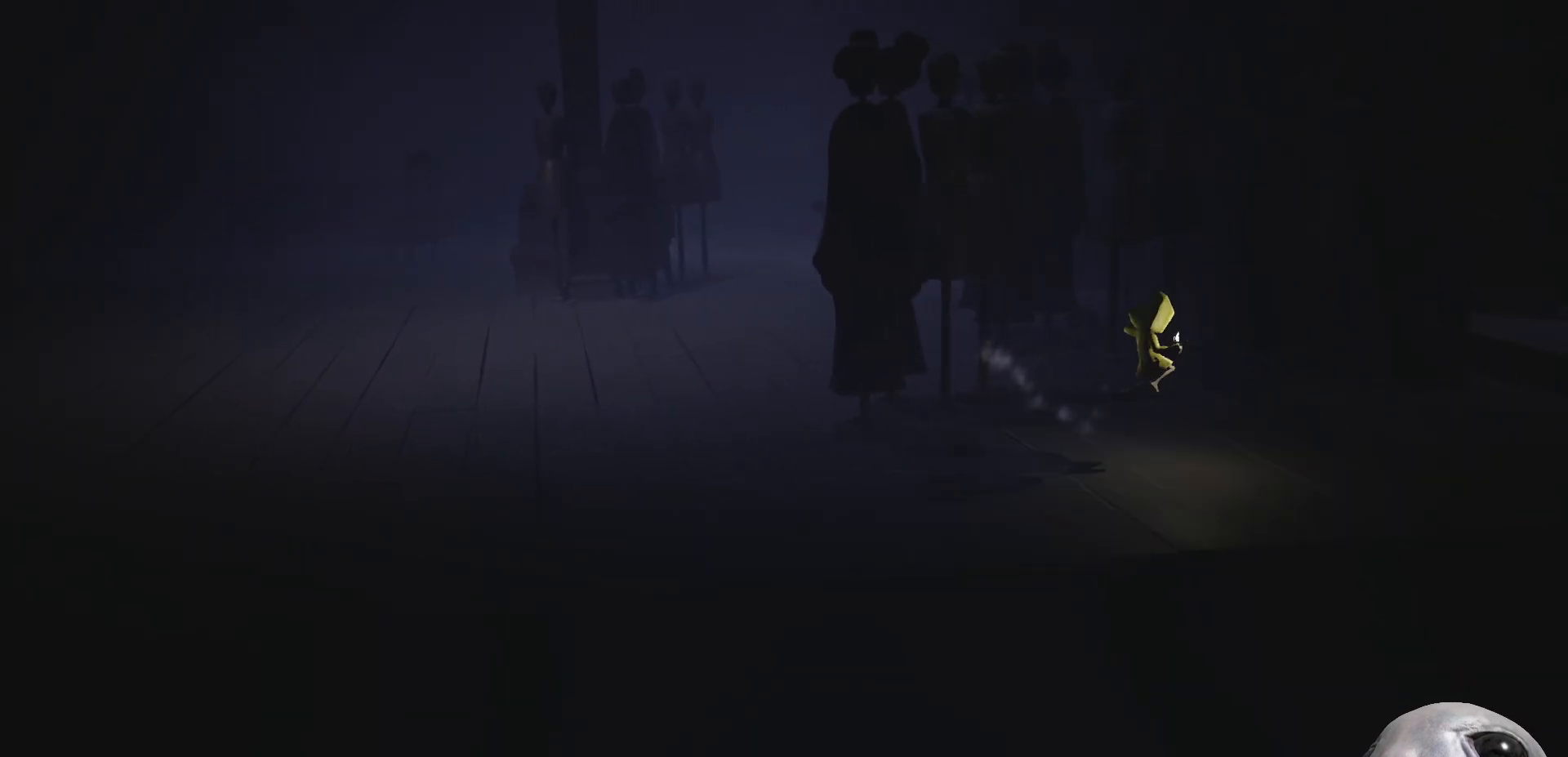
{"buttons": ["A", "X"], "left_stick": "right", "right_stick": "center", "events": [[283, "A", "up"], [483, "A", "down"]]}
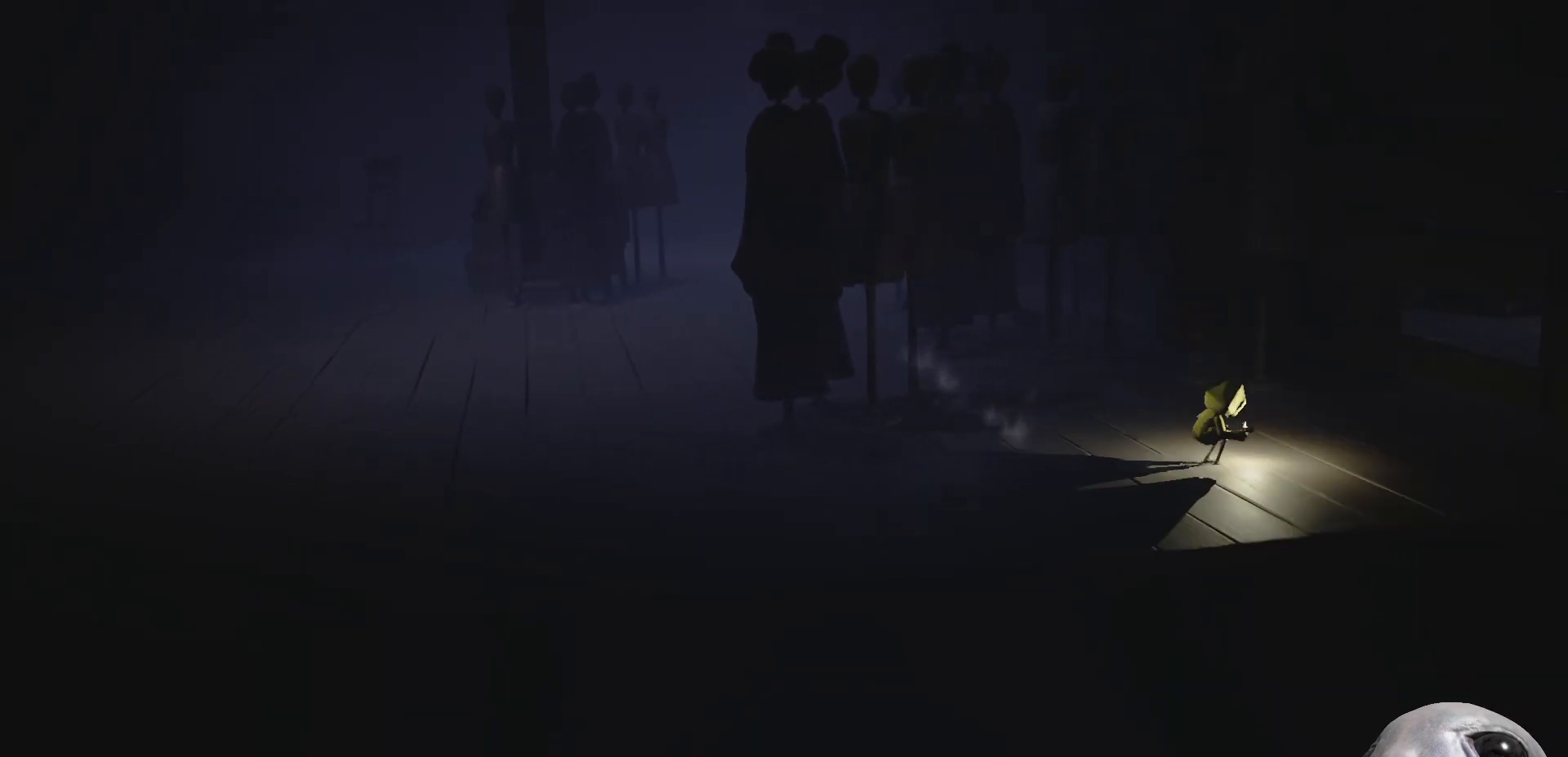
{"buttons": ["X"], "left_stick": "up-right", "right_stick": "center", "events": [[217, "A", "up"], [500, "left_stick", "up-right"]]}
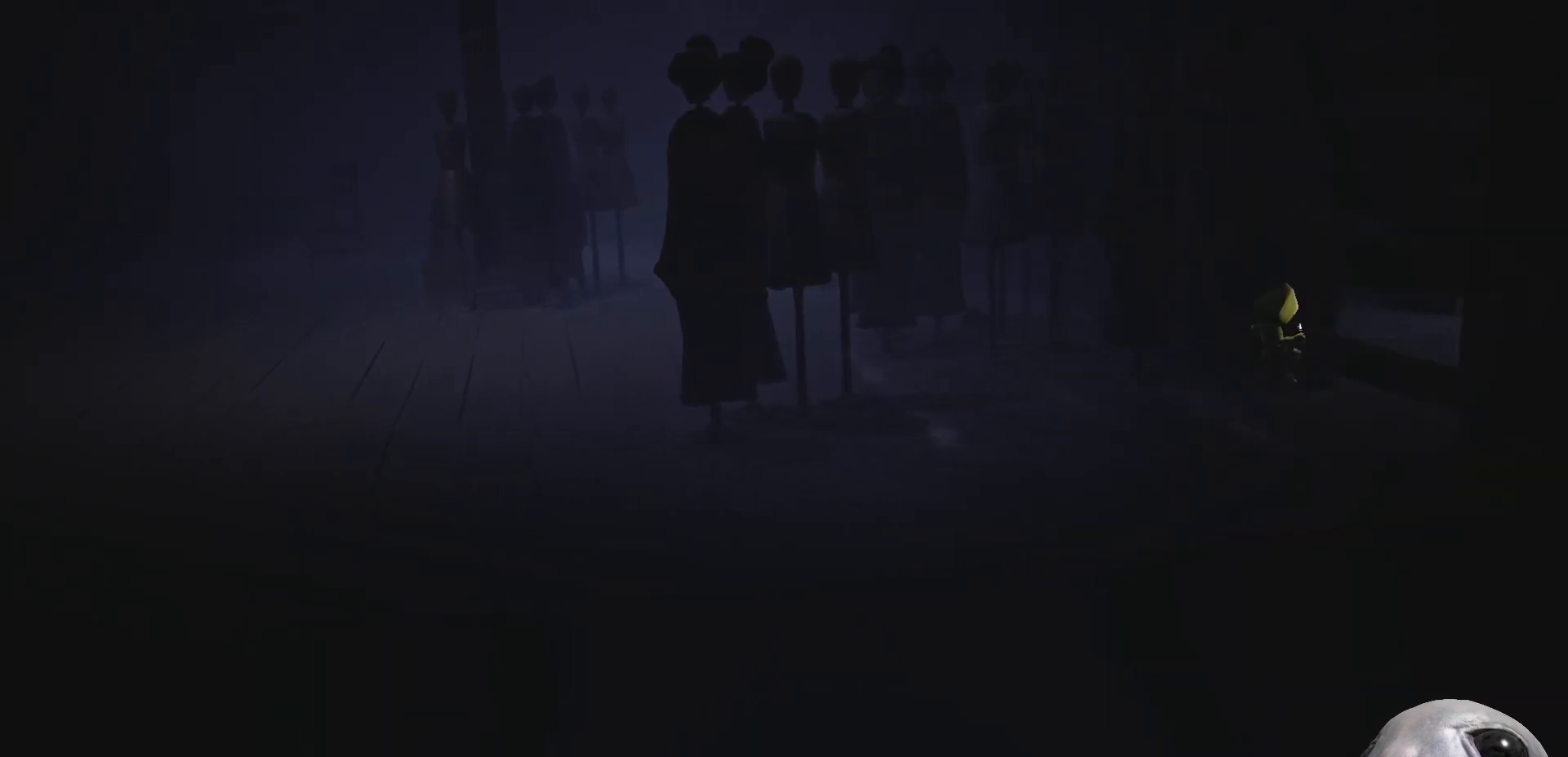
{"buttons": ["R2"], "left_stick": "up-right", "right_stick": "center", "events": [[417, "R2", "down"], [500, "X", "up"]]}
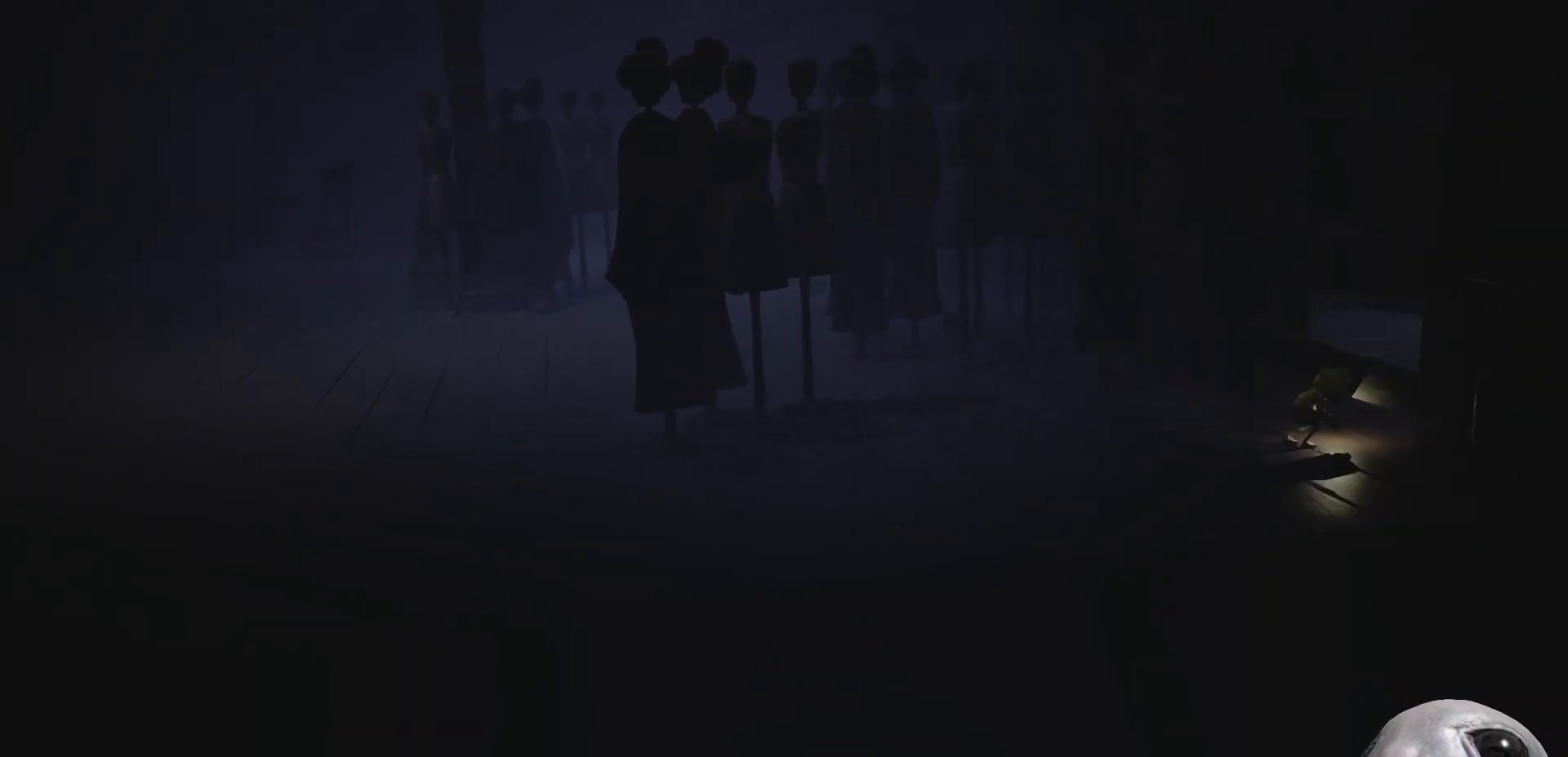
{"buttons": ["R2"], "left_stick": "left", "right_stick": "center", "events": [[400, "left_stick", "up-left"], [483, "left_stick", "left"]]}
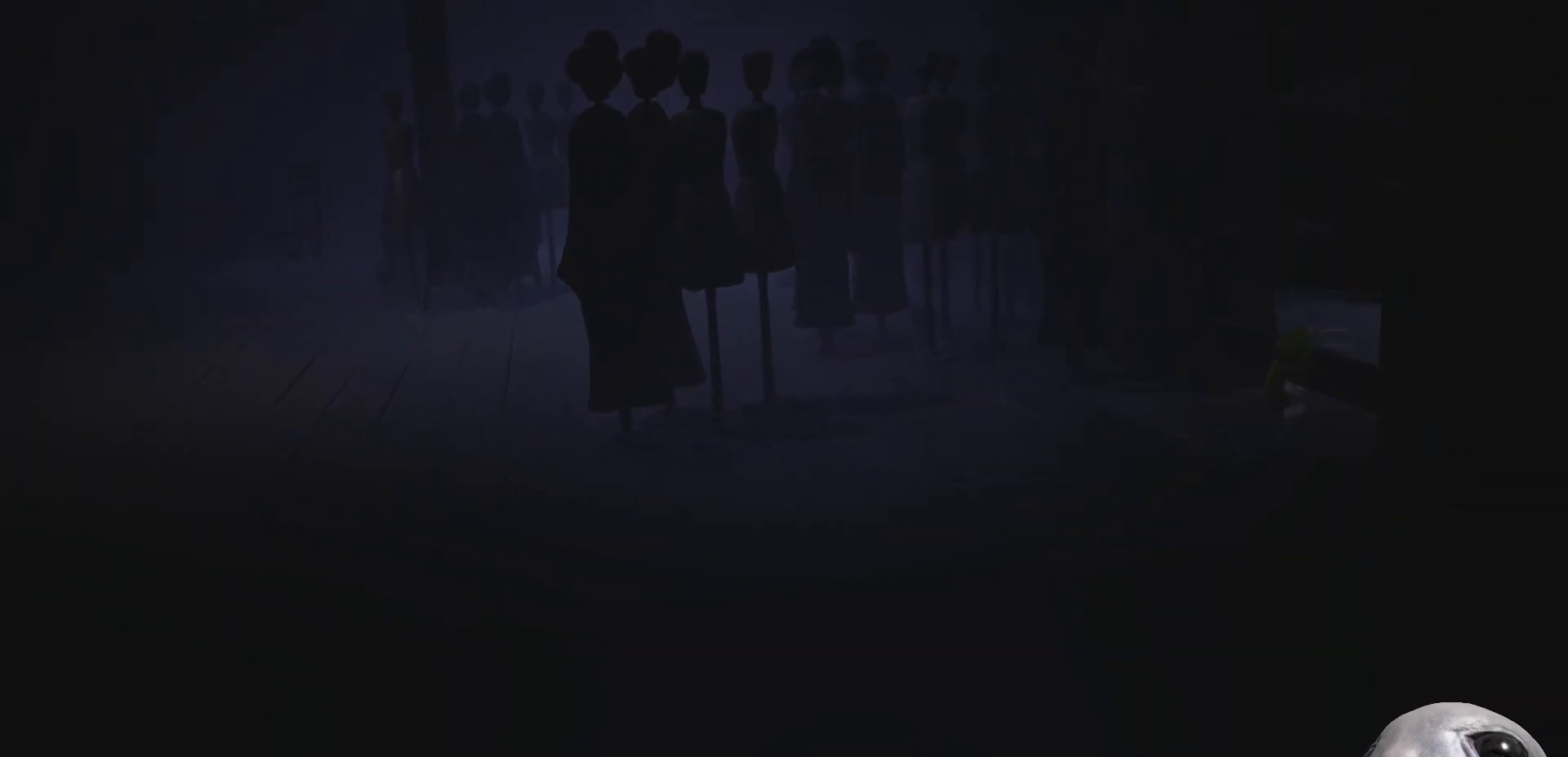
{"buttons": ["R2"], "left_stick": "down-left", "right_stick": "center", "events": [[167, "left_stick", "down-left"]]}
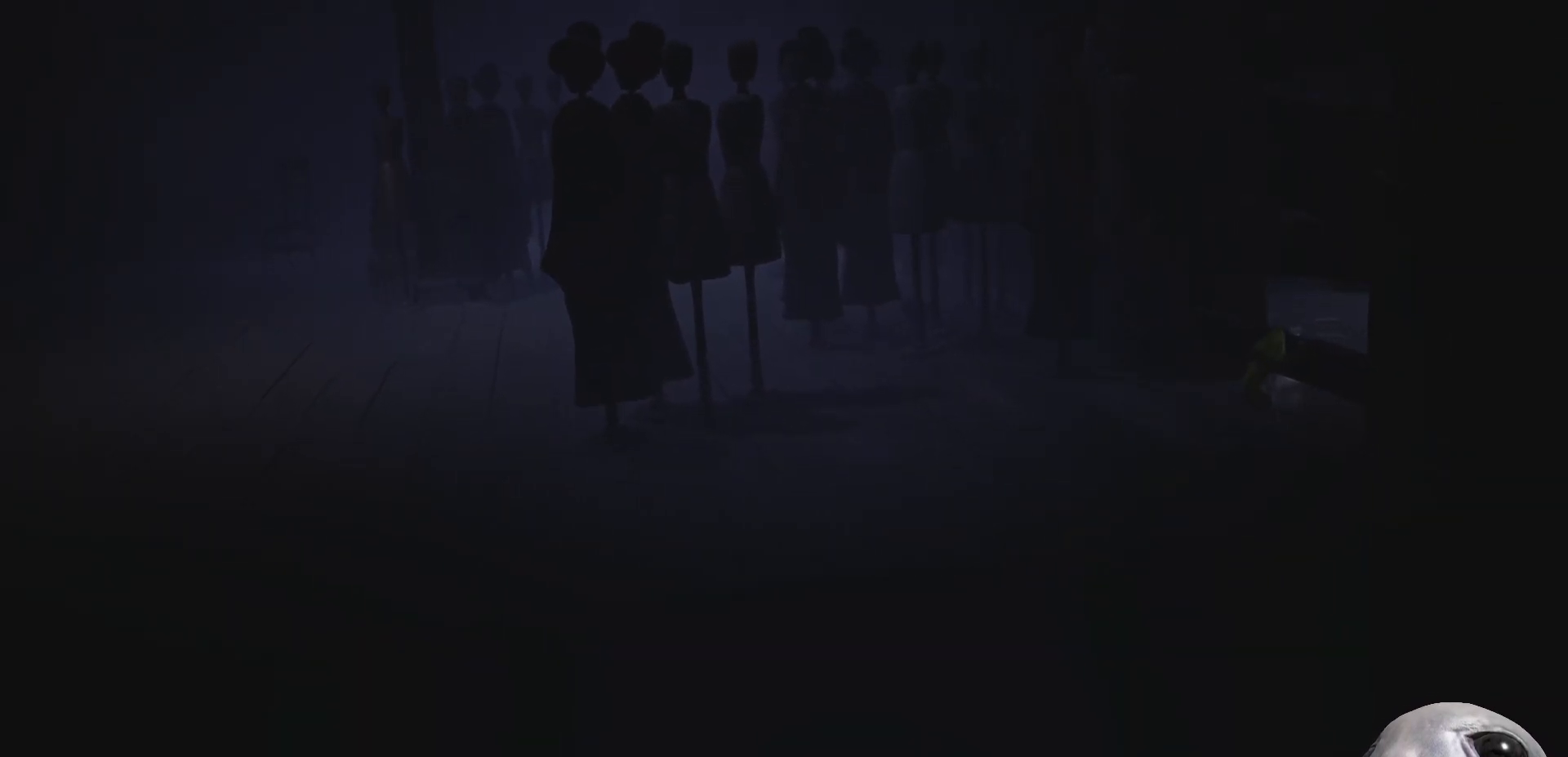
{"buttons": ["R2"], "left_stick": "down-left", "right_stick": "center", "events": []}
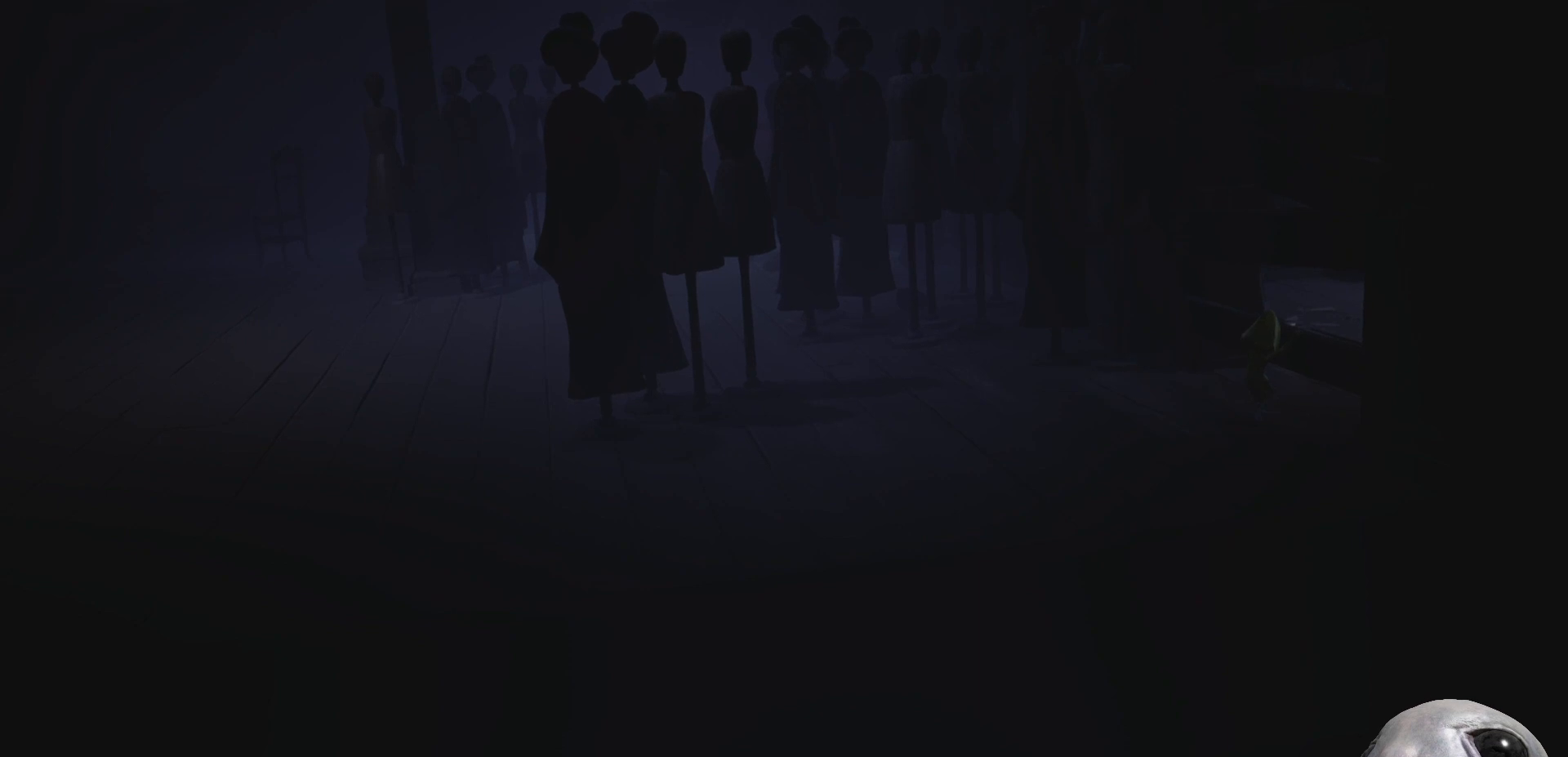
{"buttons": ["R2"], "left_stick": "down-left", "right_stick": "center", "events": []}
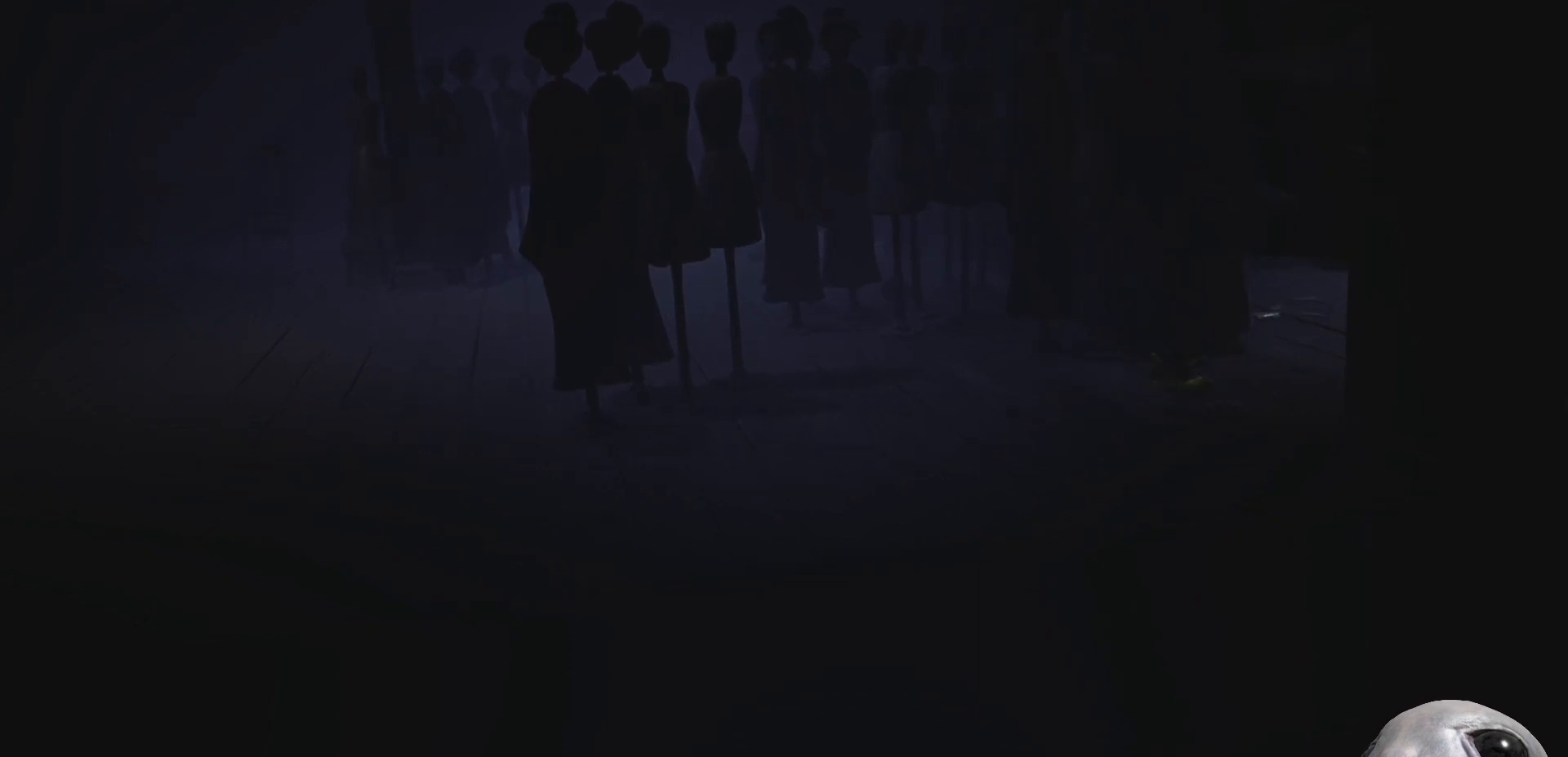
{"buttons": ["X"], "left_stick": "up-right", "right_stick": "center", "events": [[83, "left_stick", "up-right"], [117, "R2", "up"], [167, "X", "down"]]}
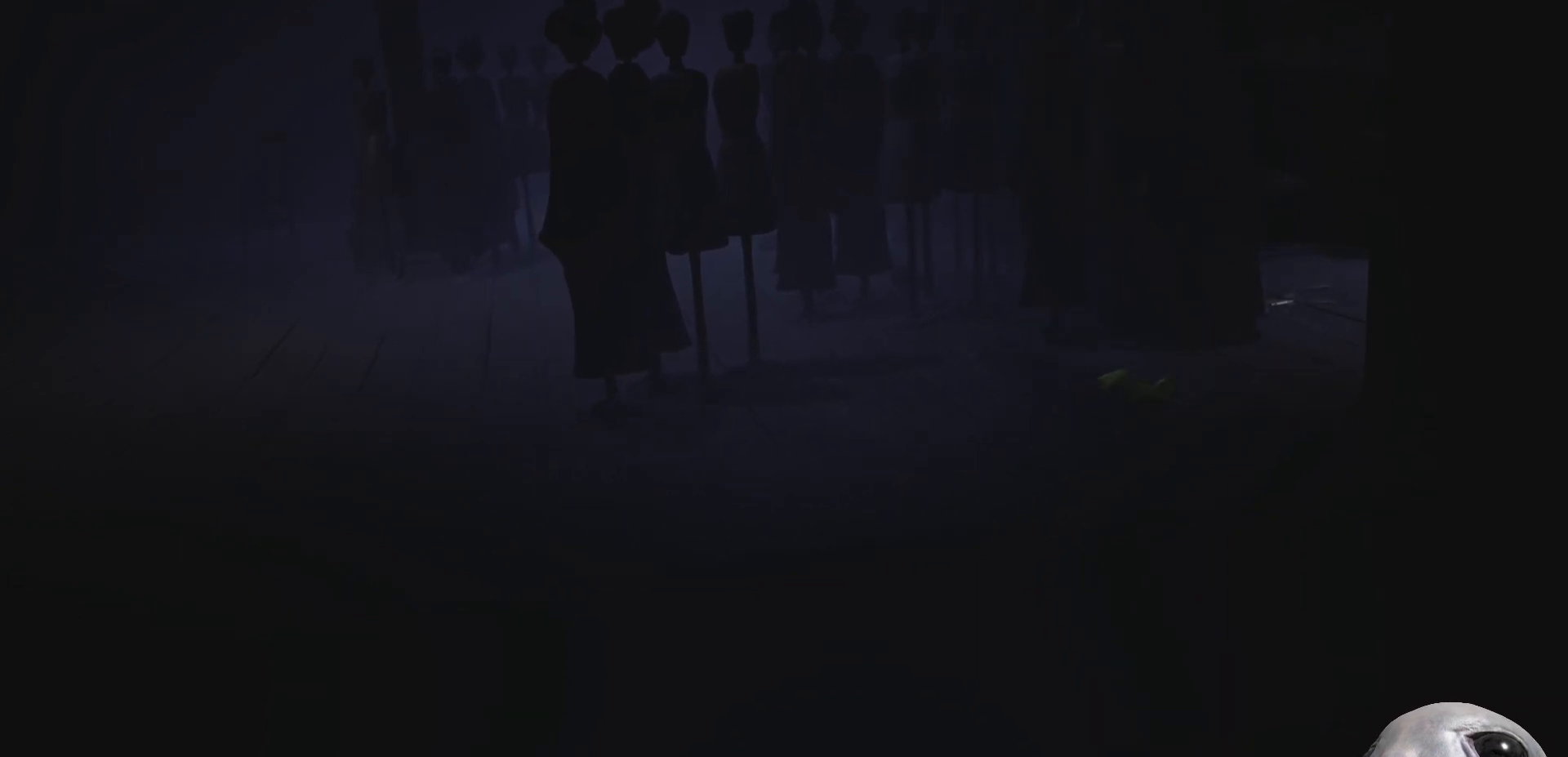
{"buttons": ["X"], "left_stick": "up-right", "right_stick": "center", "events": []}
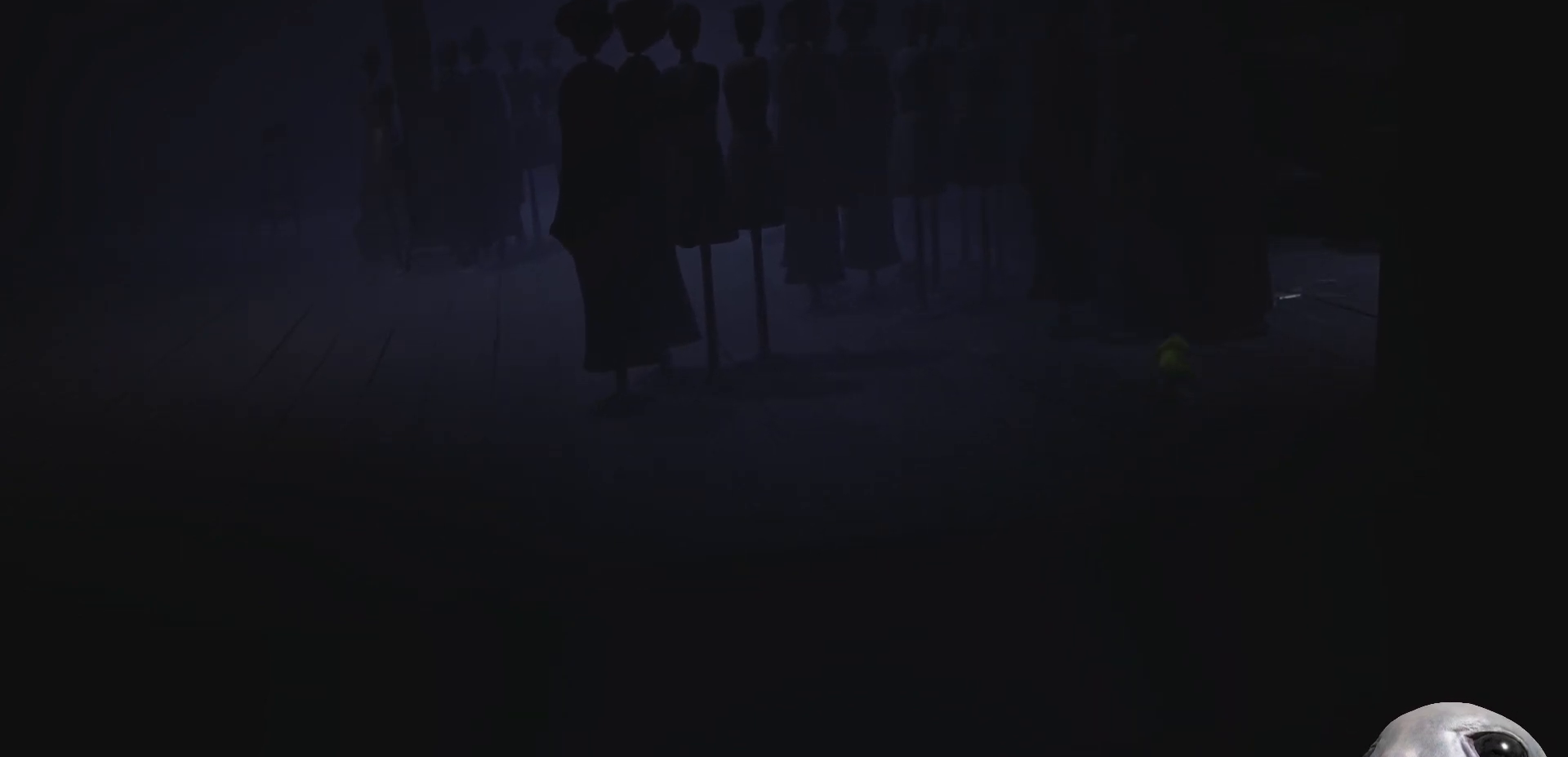
{"buttons": ["X", "L2"], "left_stick": "up-right", "right_stick": "center", "events": [[400, "L2", "down"]]}
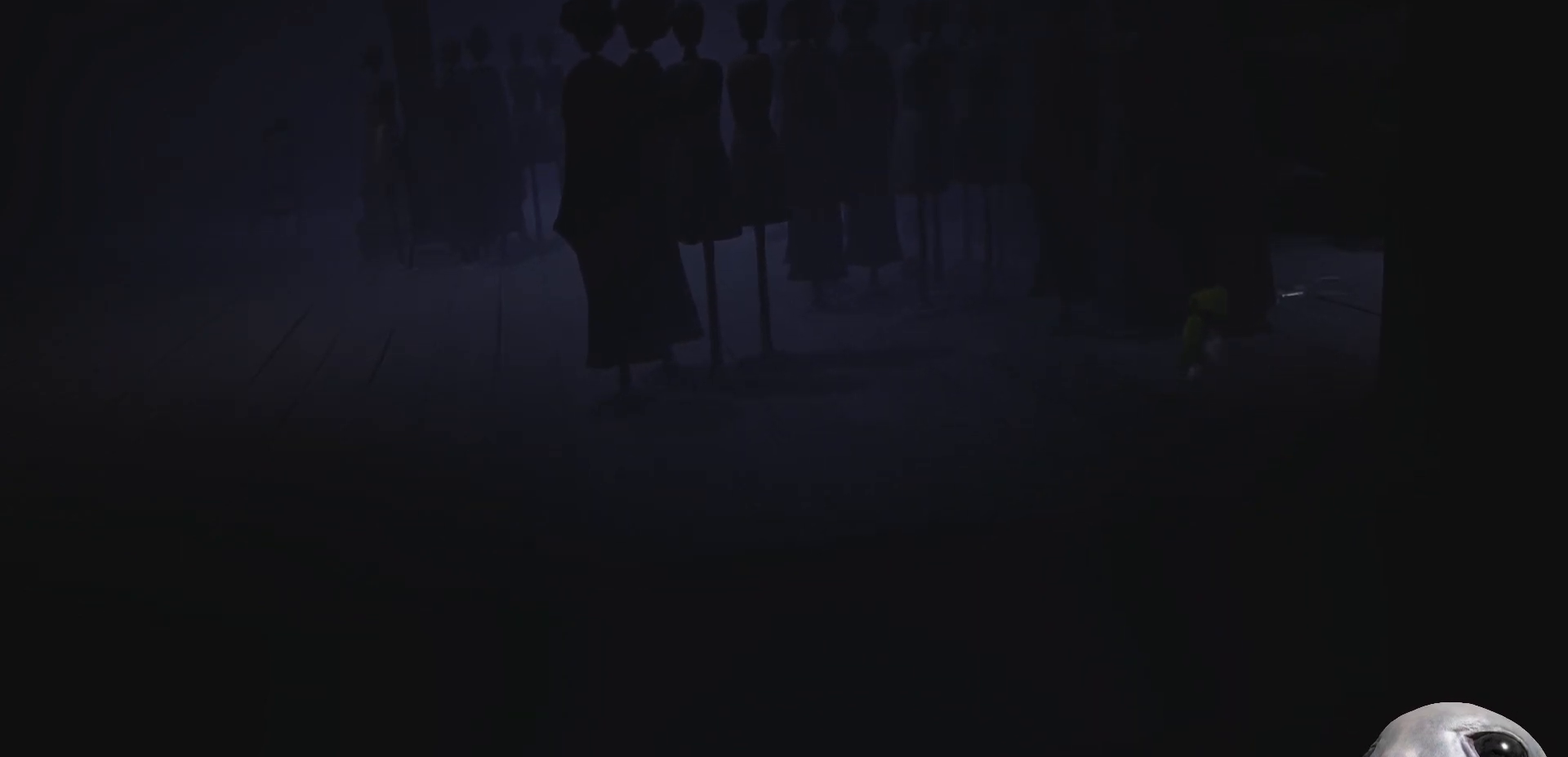
{"buttons": ["X"], "left_stick": "up-right", "right_stick": "center", "events": [[167, "L2", "up"]]}
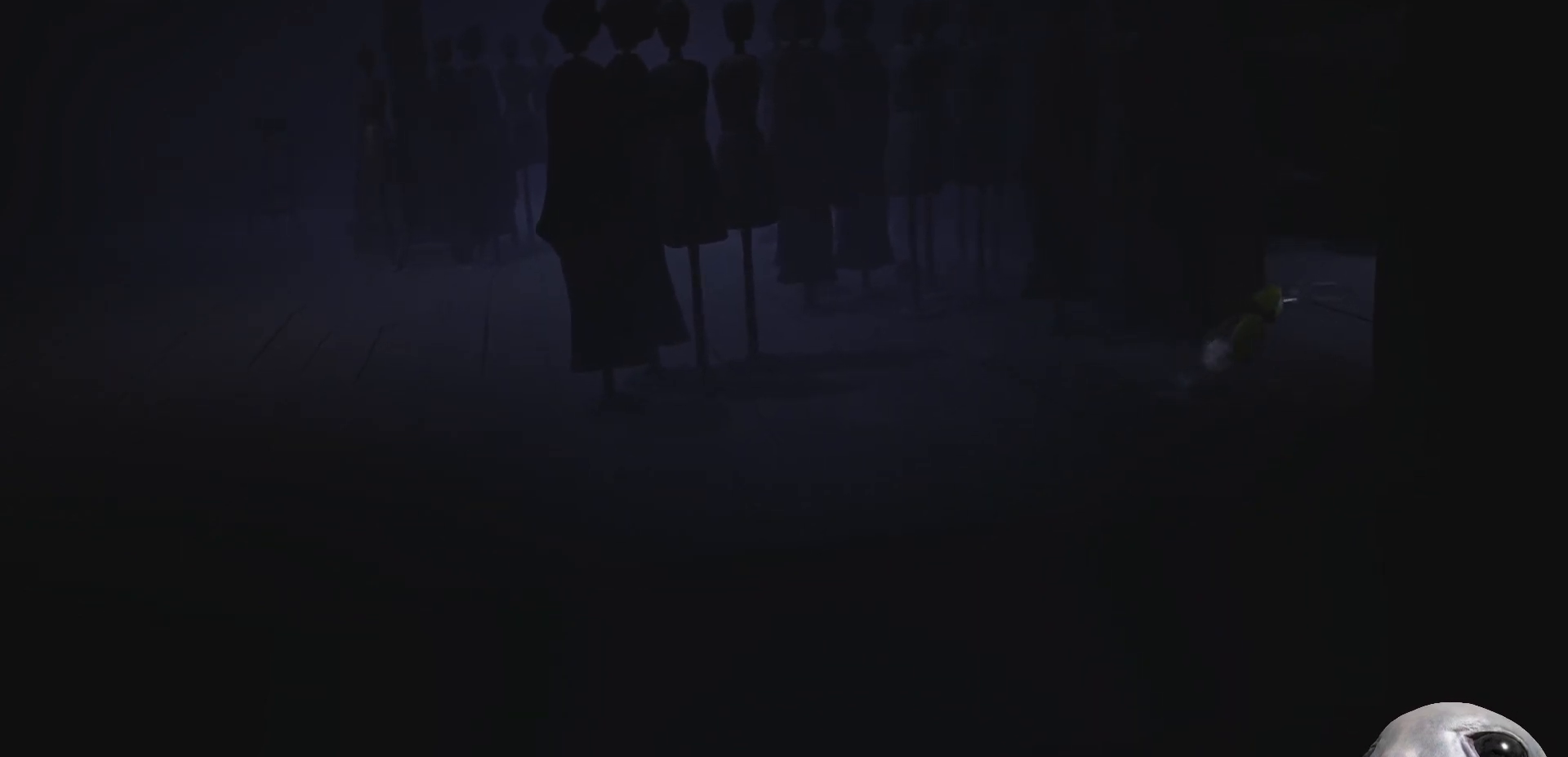
{"buttons": ["X"], "left_stick": "up-right", "right_stick": "center", "events": []}
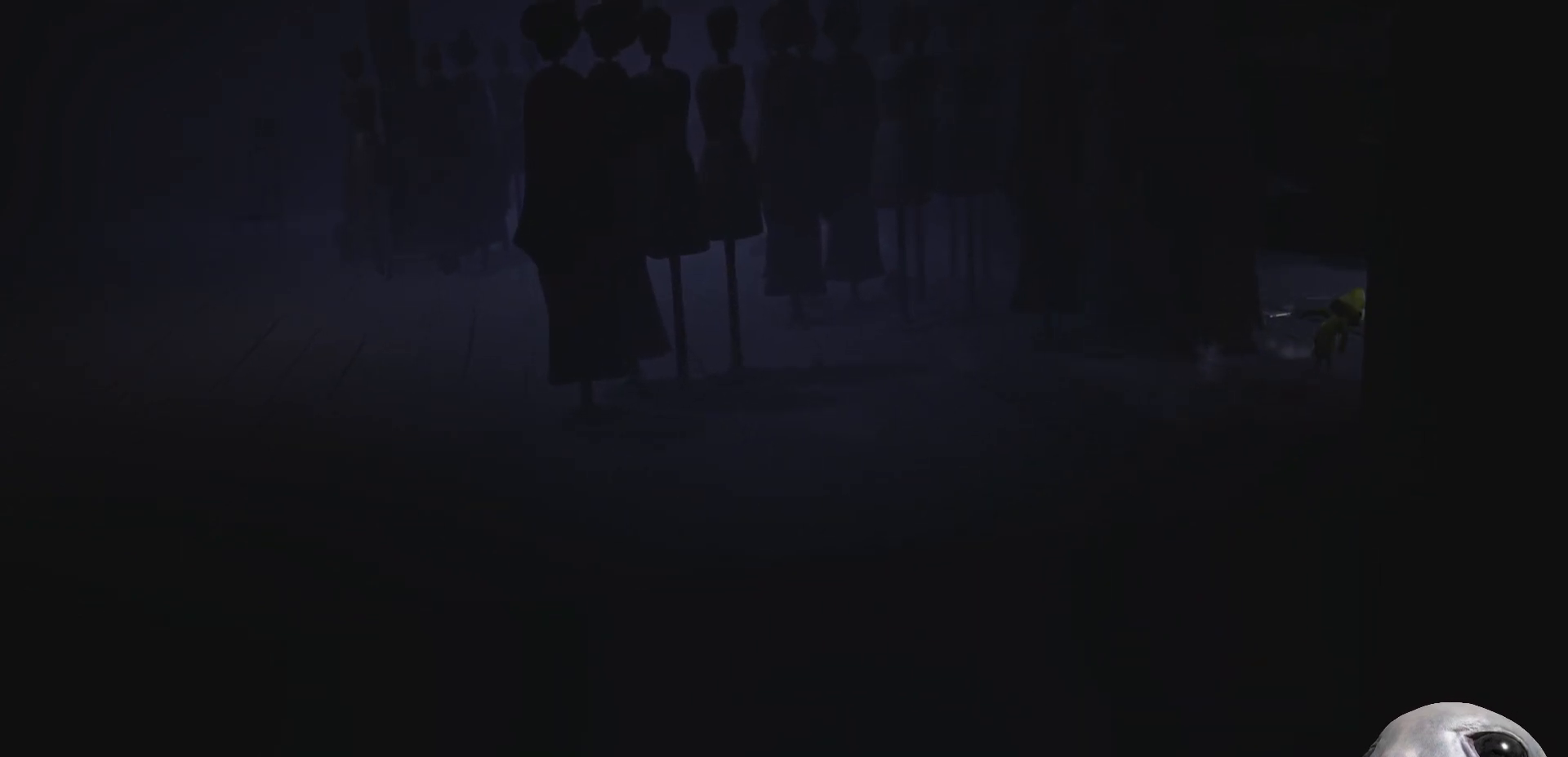
{"buttons": ["X"], "left_stick": "up-right", "right_stick": "center", "events": []}
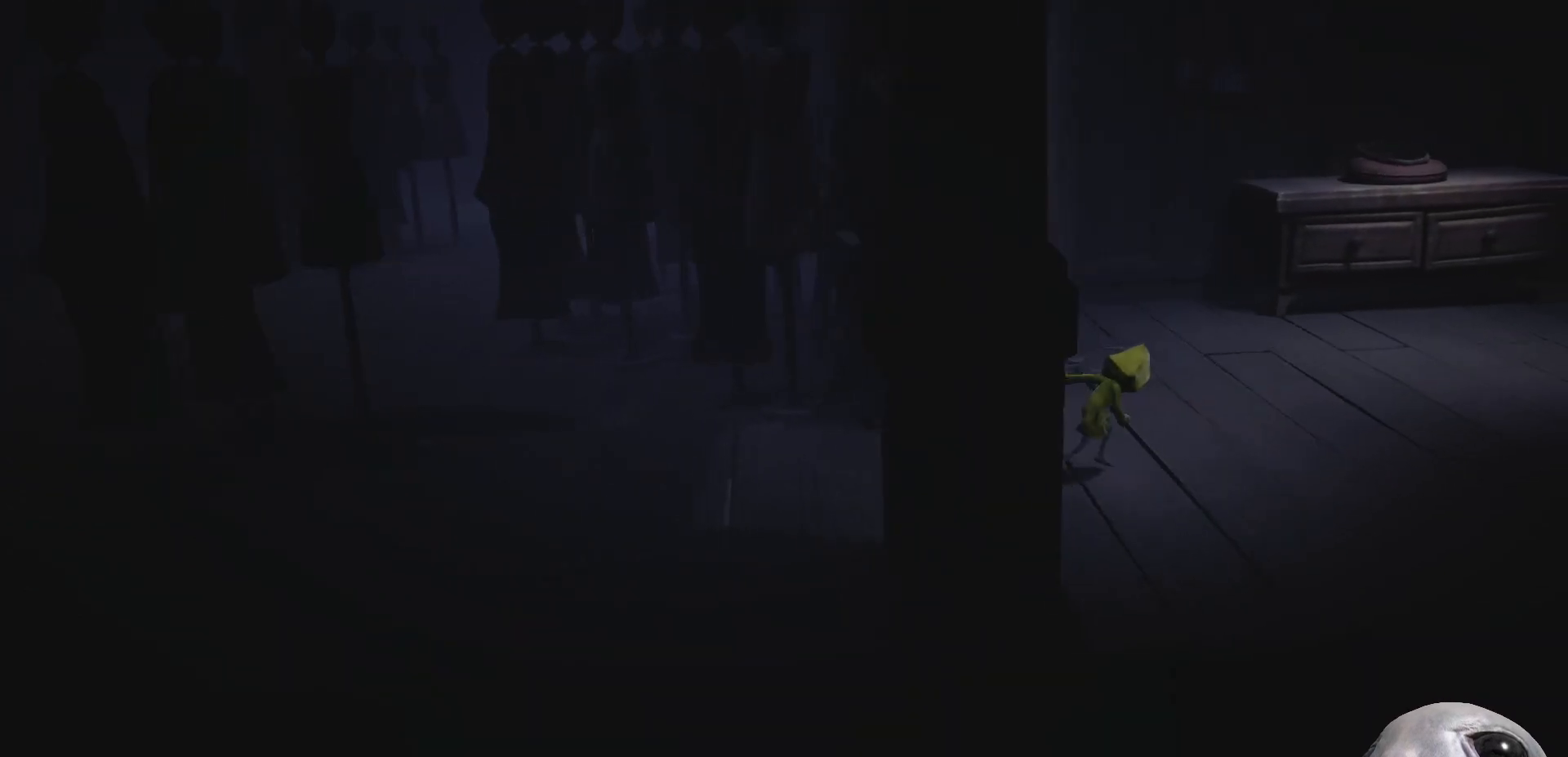
{"buttons": ["X"], "left_stick": "up-right", "right_stick": "center", "events": []}
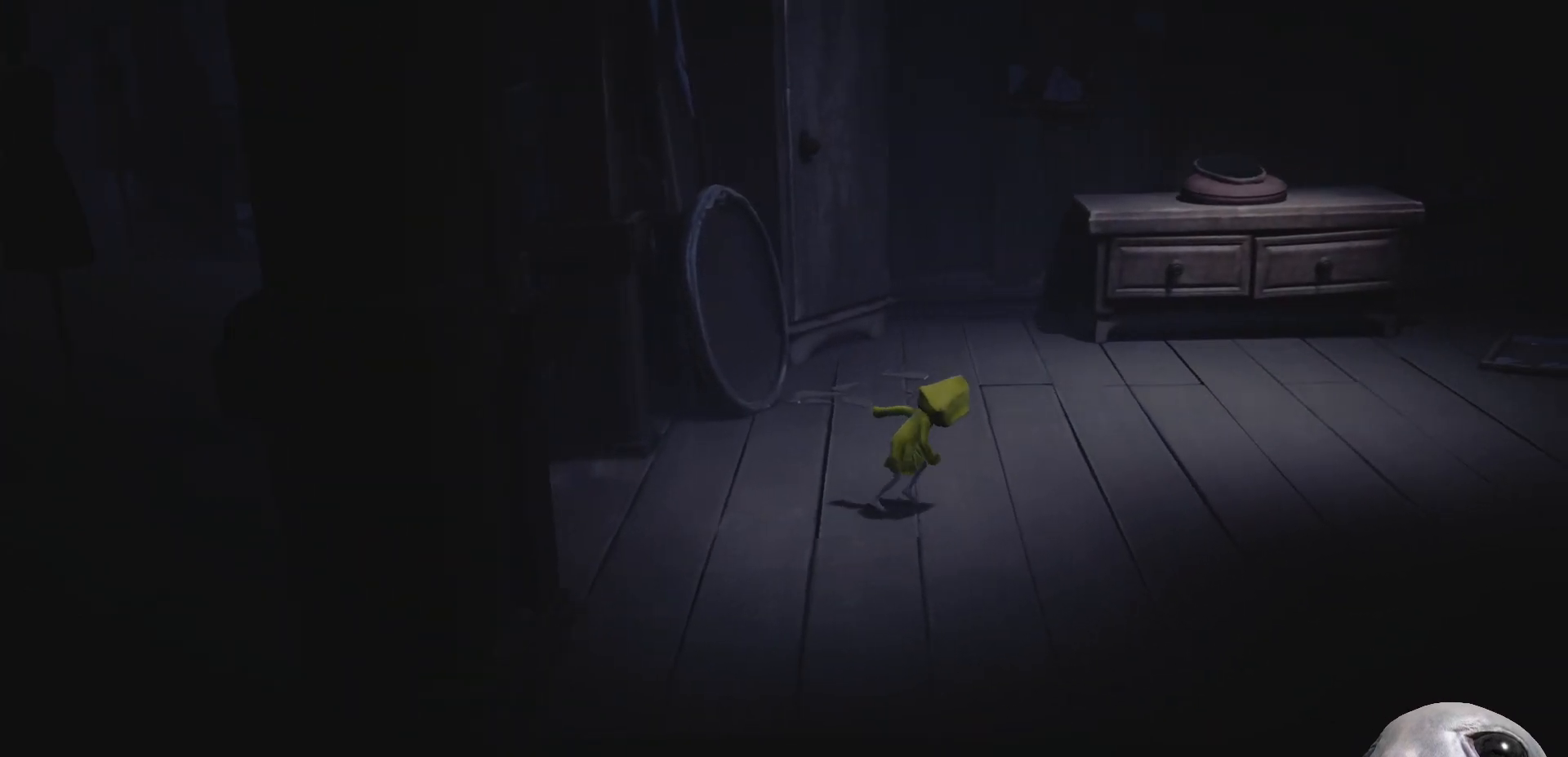
{"buttons": ["X"], "left_stick": "up-right", "right_stick": "center", "events": []}
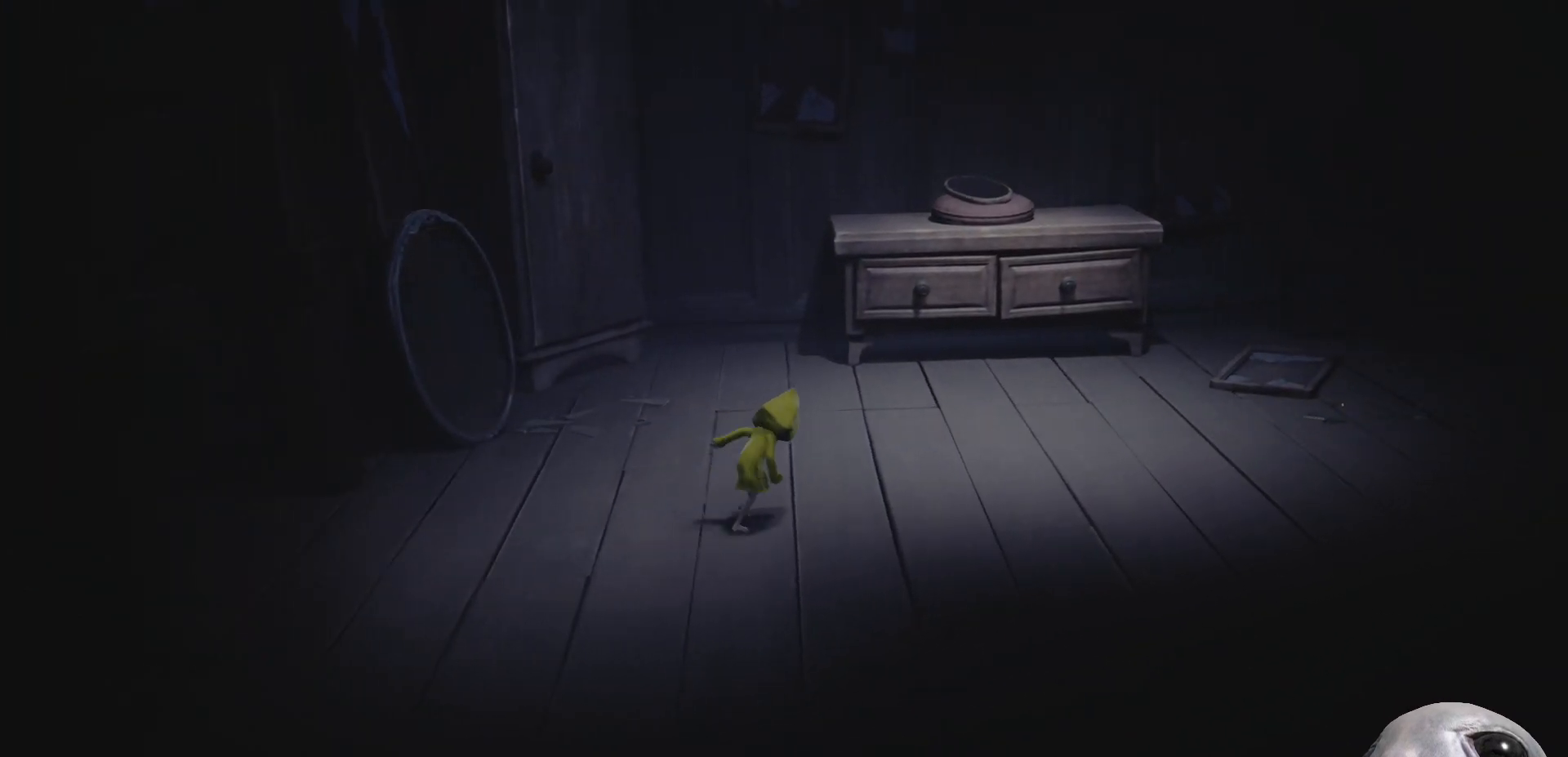
{"buttons": ["X"], "left_stick": "up-right", "right_stick": "center", "events": []}
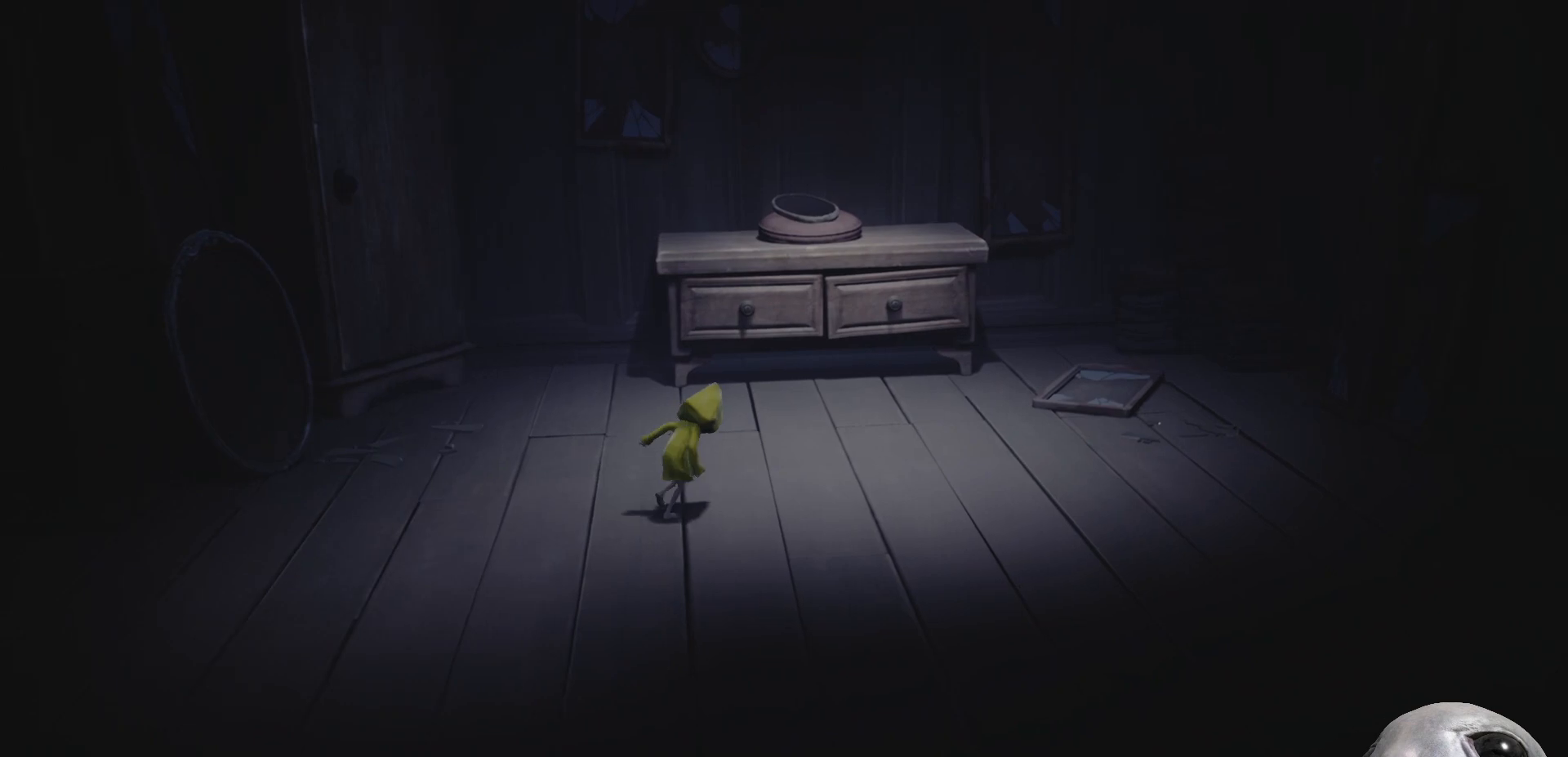
{"buttons": ["X"], "left_stick": "up", "right_stick": "center", "events": [[133, "left_stick", "up"]]}
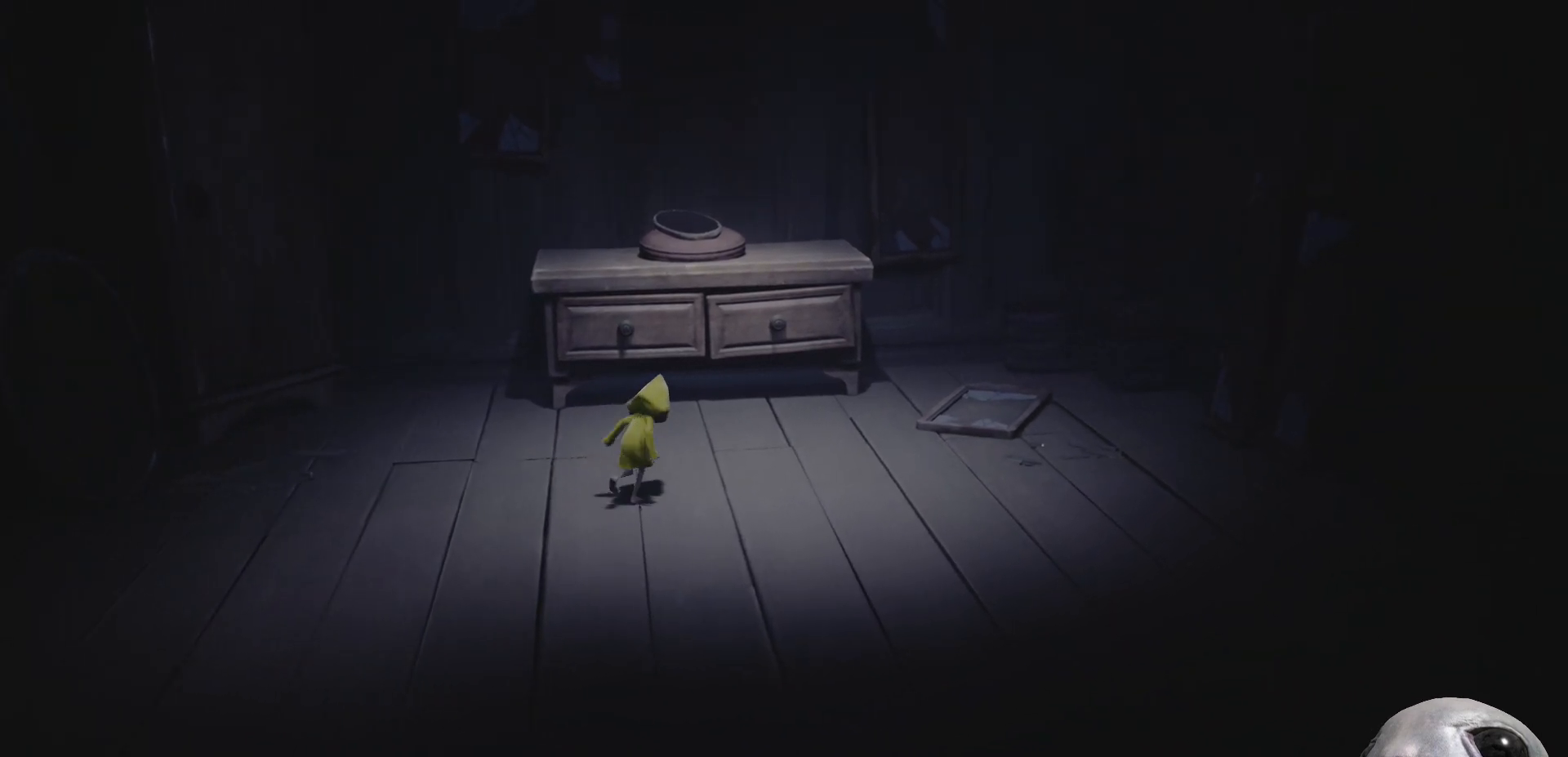
{"buttons": ["X"], "left_stick": "up", "right_stick": "center", "events": []}
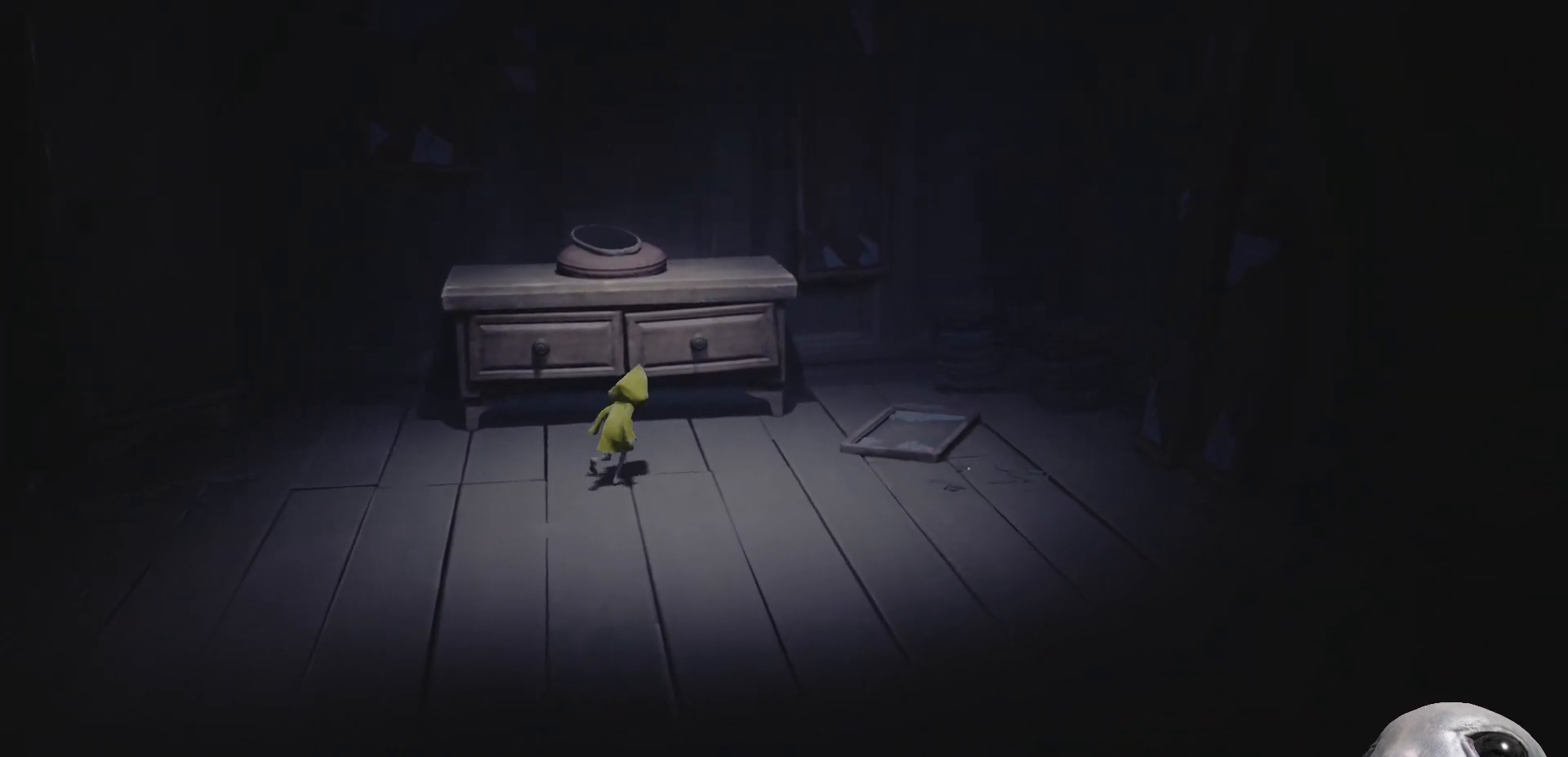
{"buttons": ["A", "X", "R2"], "left_stick": "up", "right_stick": "center", "events": [[400, "A", "down"], [500, "R2", "down"]]}
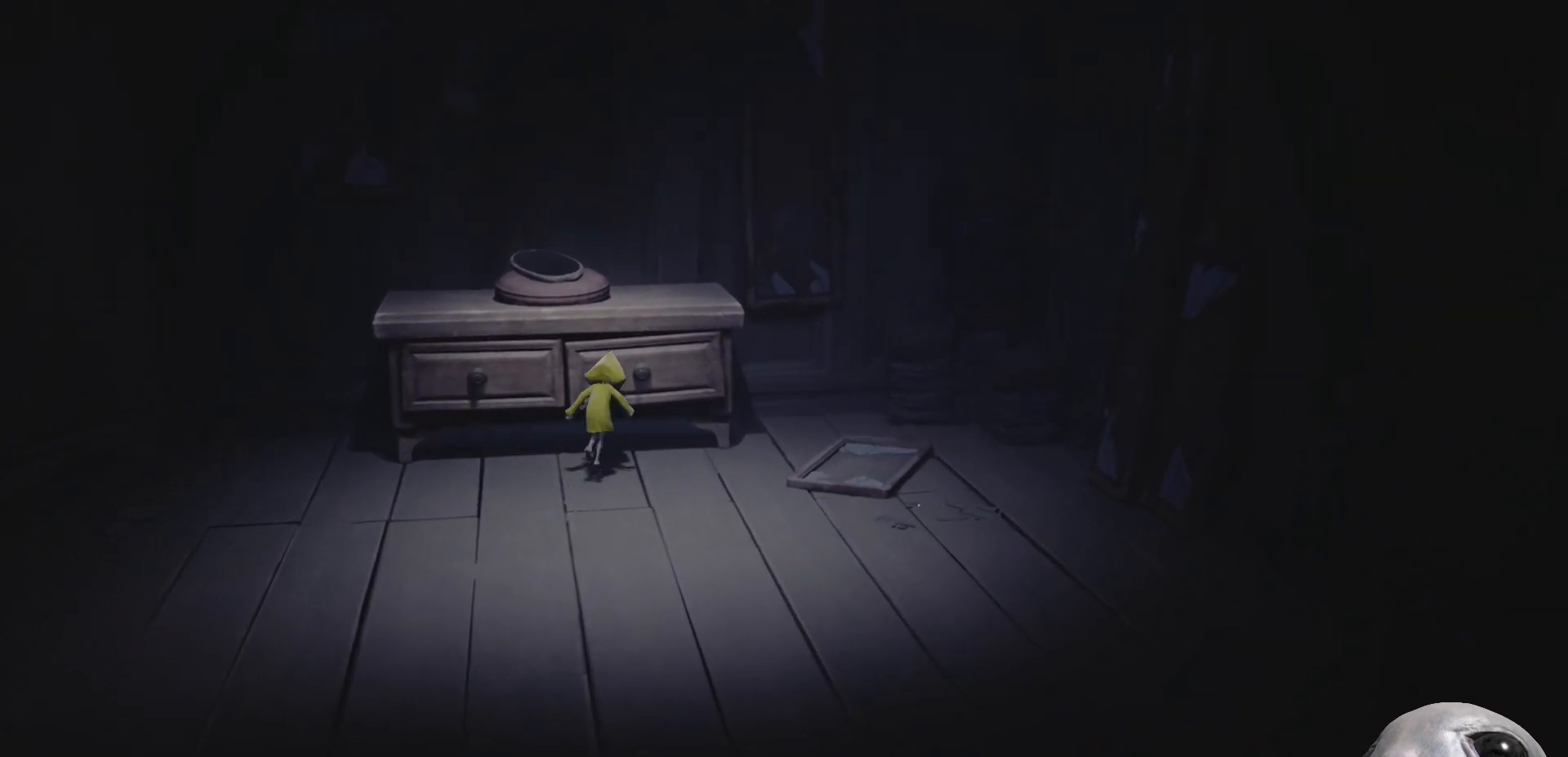
{"buttons": ["X", "R2"], "left_stick": "up", "right_stick": "center", "events": [[183, "A", "up"]]}
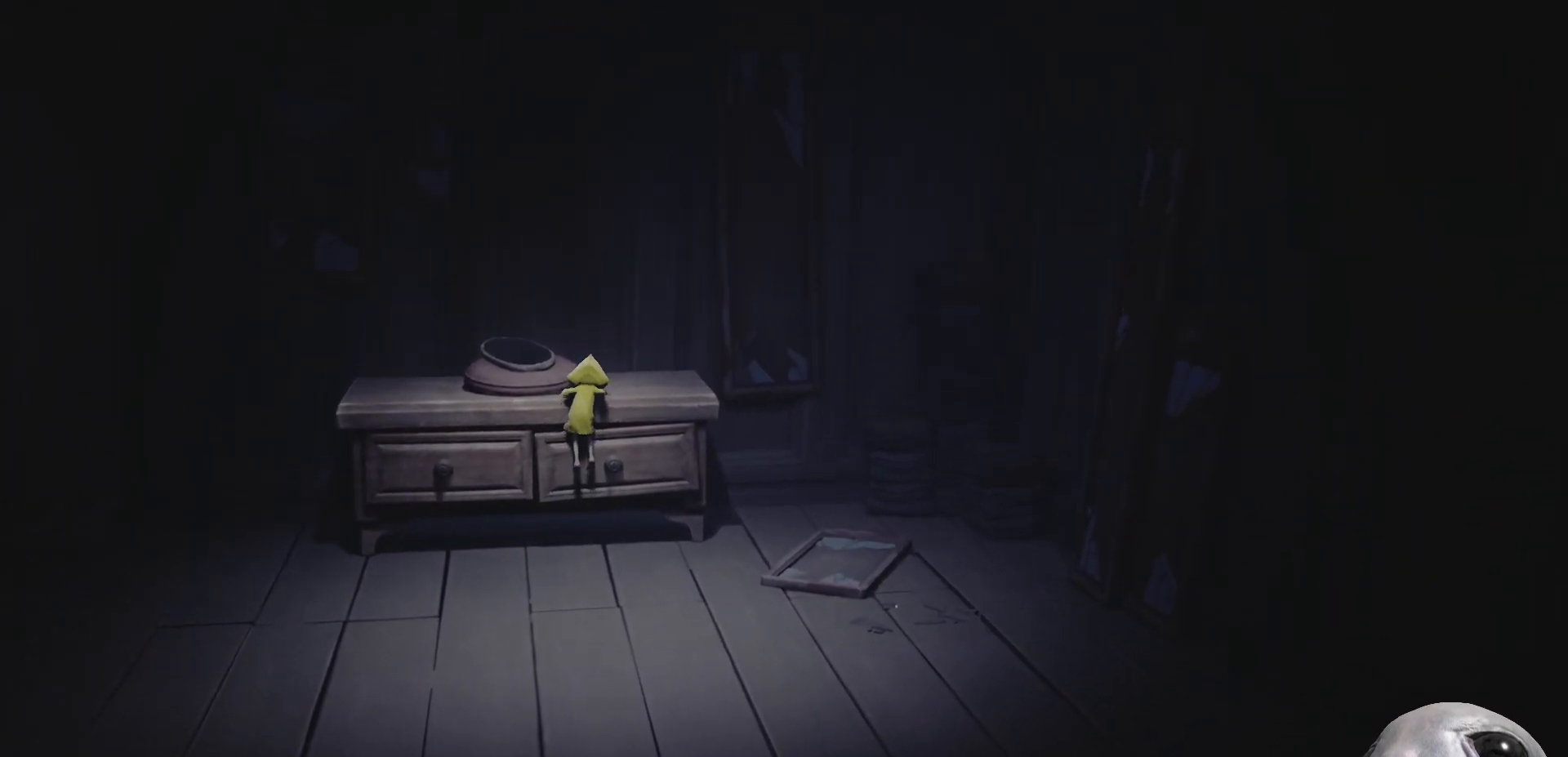
{"buttons": ["X", "R2"], "left_stick": "up-left", "right_stick": "center", "events": [[317, "left_stick", "up-left"]]}
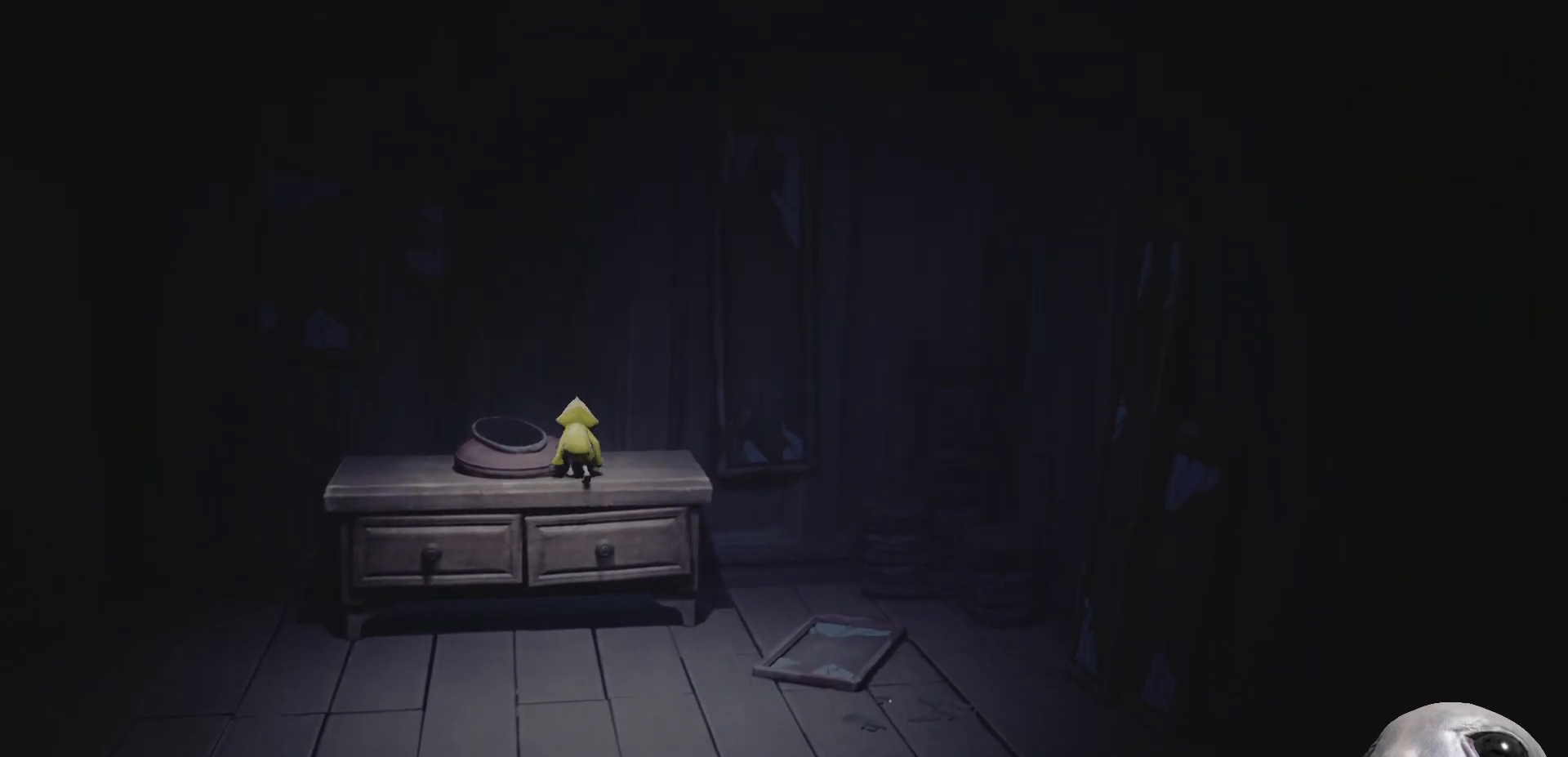
{"buttons": ["R2"], "left_stick": "up-left", "right_stick": "center", "events": [[300, "X", "up"]]}
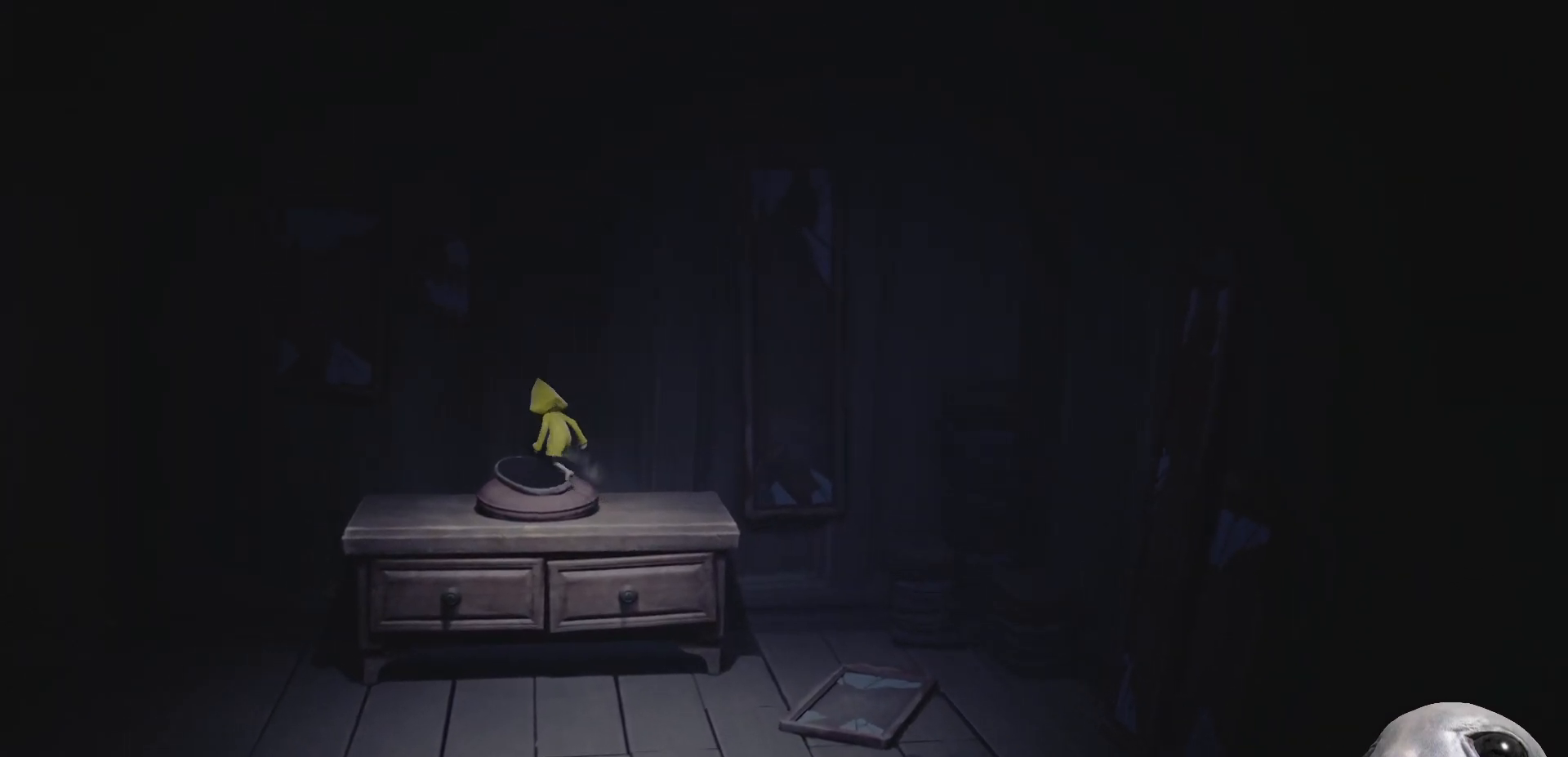
{"buttons": ["R2"], "left_stick": "down", "right_stick": "center", "events": [[183, "left_stick", "center"], [333, "left_stick", "down"]]}
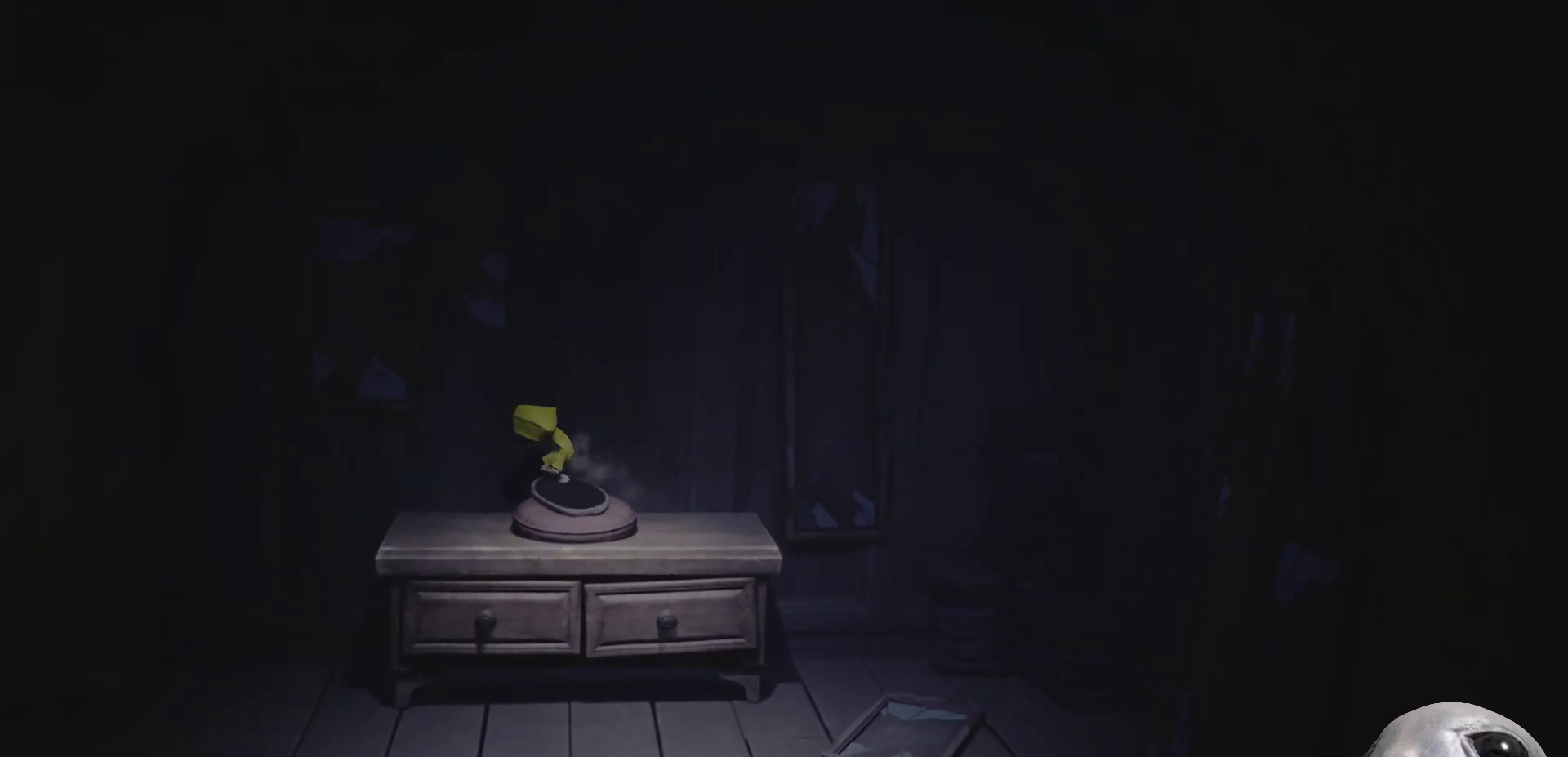
{"buttons": ["R2"], "left_stick": "down-right", "right_stick": "center", "events": [[167, "left_stick", "center"], [267, "left_stick", "down"], [400, "left_stick", "down-right"]]}